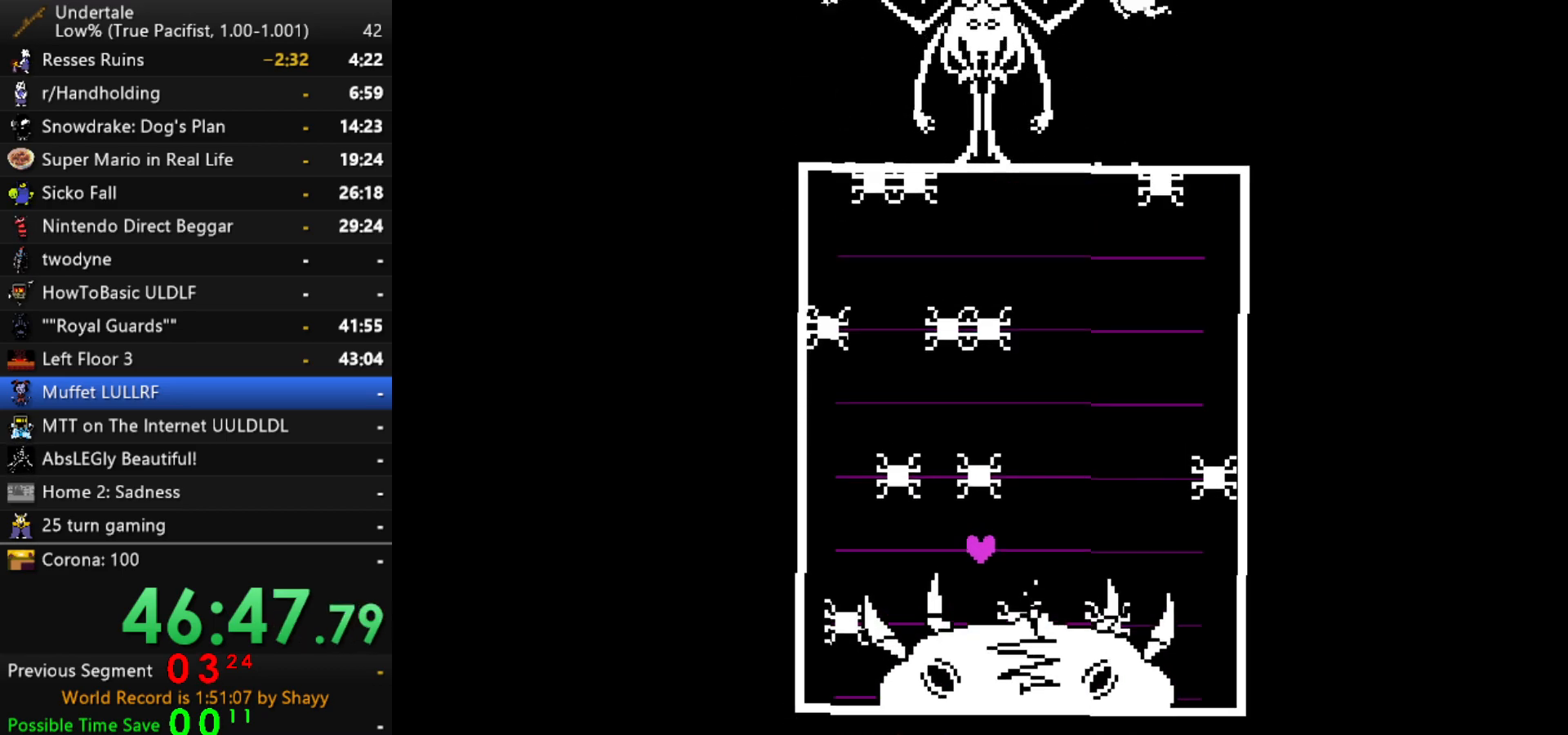
Gameplay with keyboard; each line is a JSON object with the keys held at the frame after it. "events" lists presses ("down") and releases ("up") of "c", "ctrl", "down", "left", "return", "right", "shift", "up", "x" and "z" between this image and that frame as [ms after this image, input, new state], when the widget could be followed in between. No other keys are recorded. Mouse input is not recorded.
{"keys": ["right", "up"], "events": [[200, "up", "down"], [300, "up", "up"], [350, "up", "down"], [434, "up", "up"], [484, "up", "down"]]}
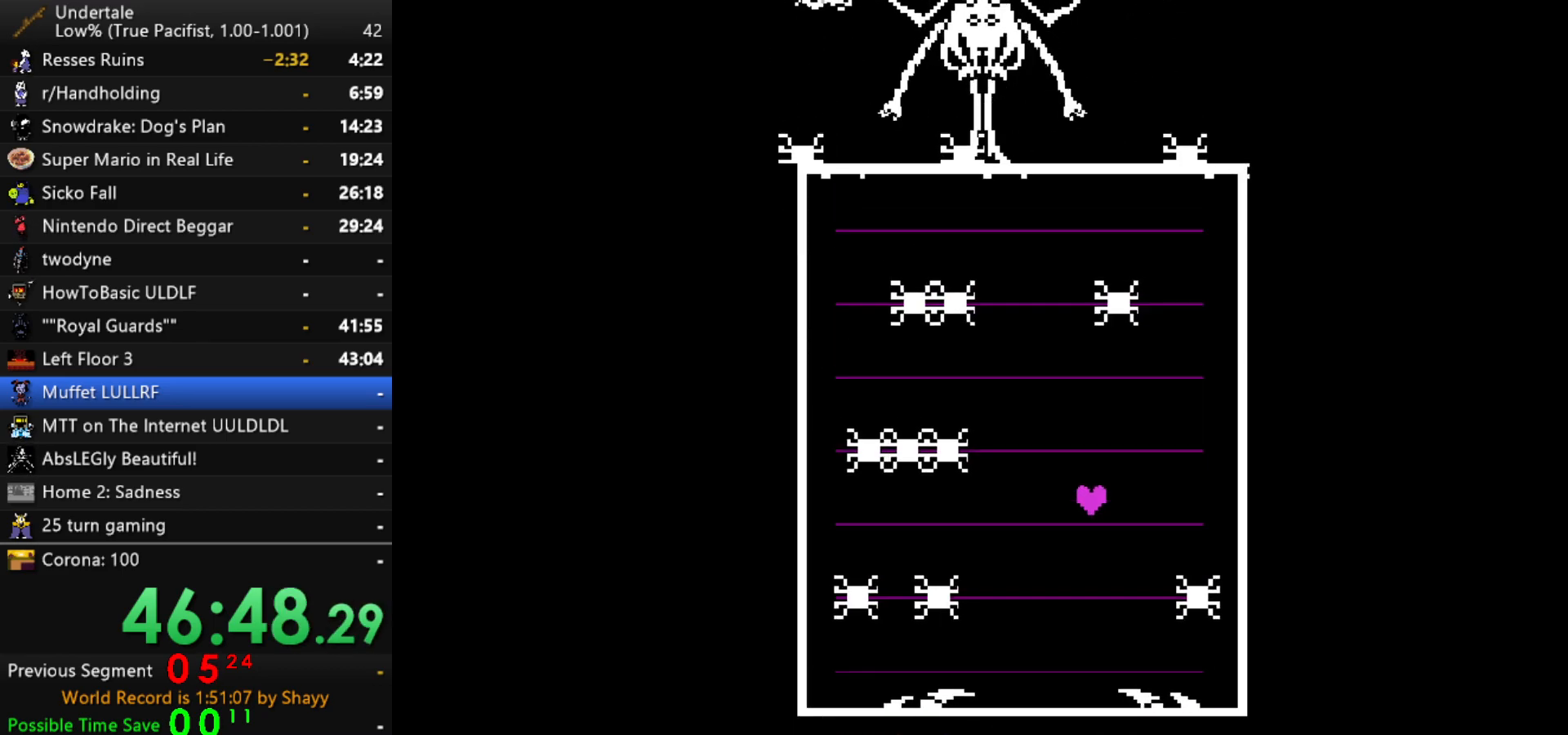
{"keys": ["right"], "events": [[34, "up", "up"], [134, "up", "down"], [217, "up", "up"], [317, "up", "down"], [367, "up", "up"], [450, "up", "down"], [500, "up", "up"]]}
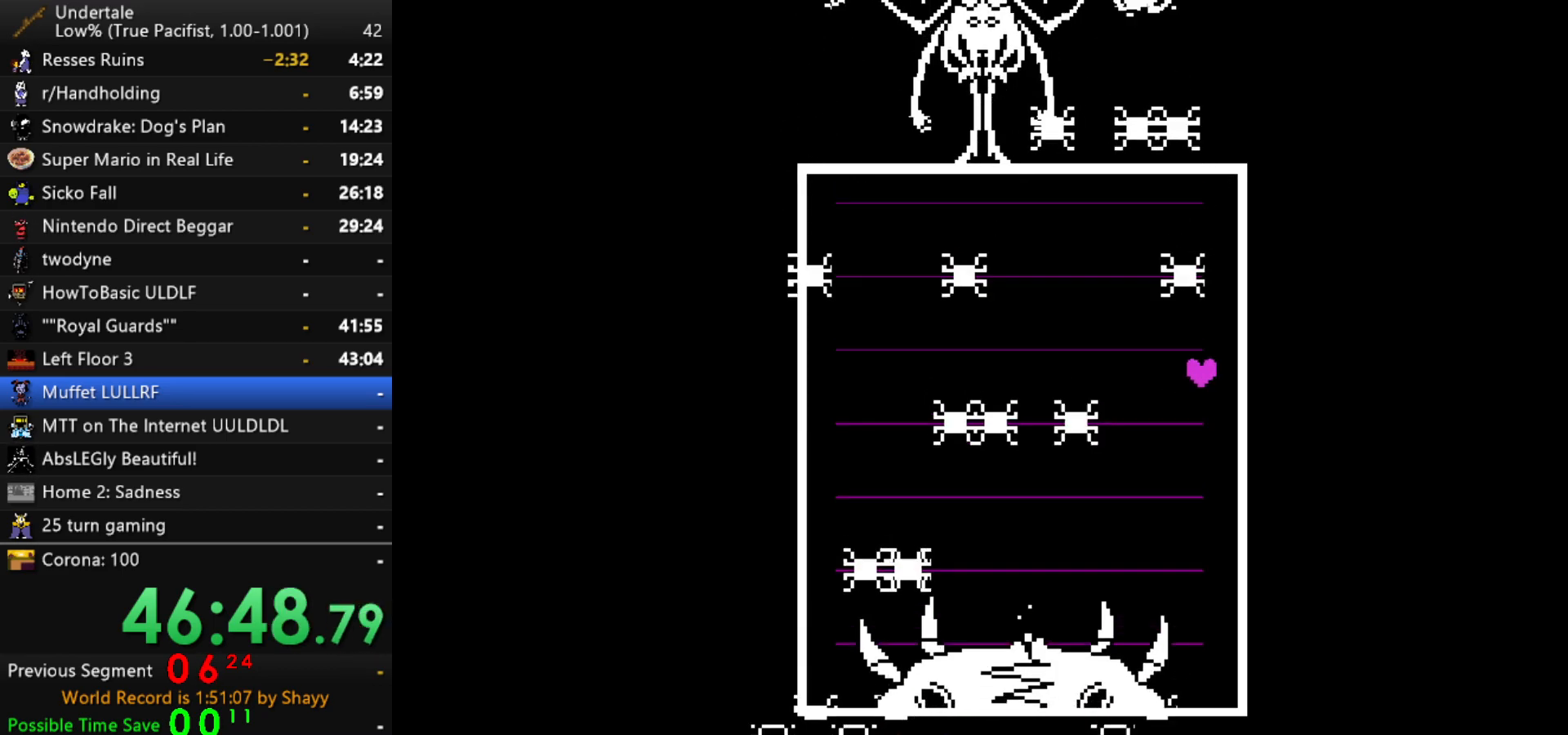
{"keys": [], "events": [[50, "right", "up"]]}
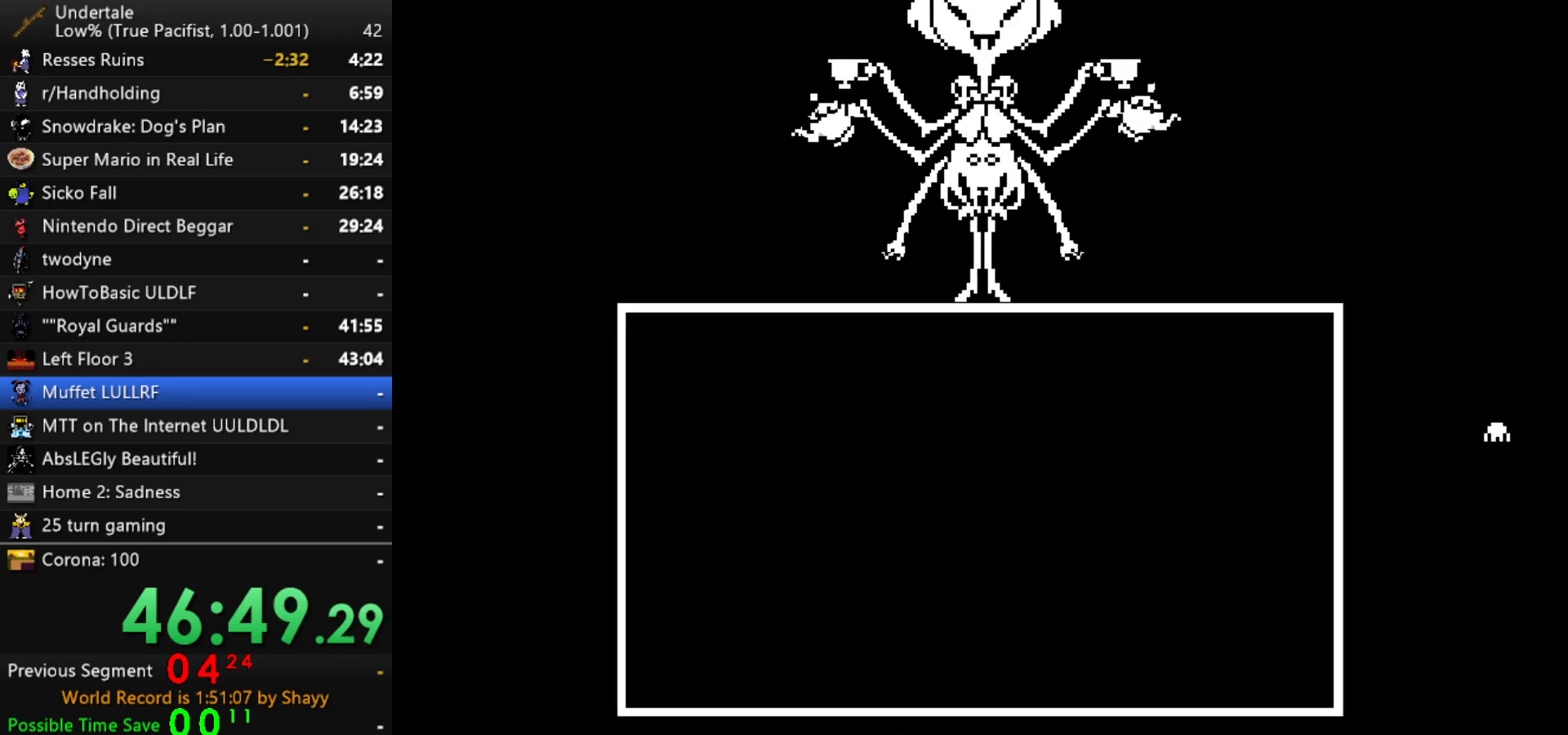
{"keys": ["return"], "events": [[300, "z", "down"], [350, "return", "down"], [350, "z", "up"], [384, "return", "up"], [434, "return", "down"]]}
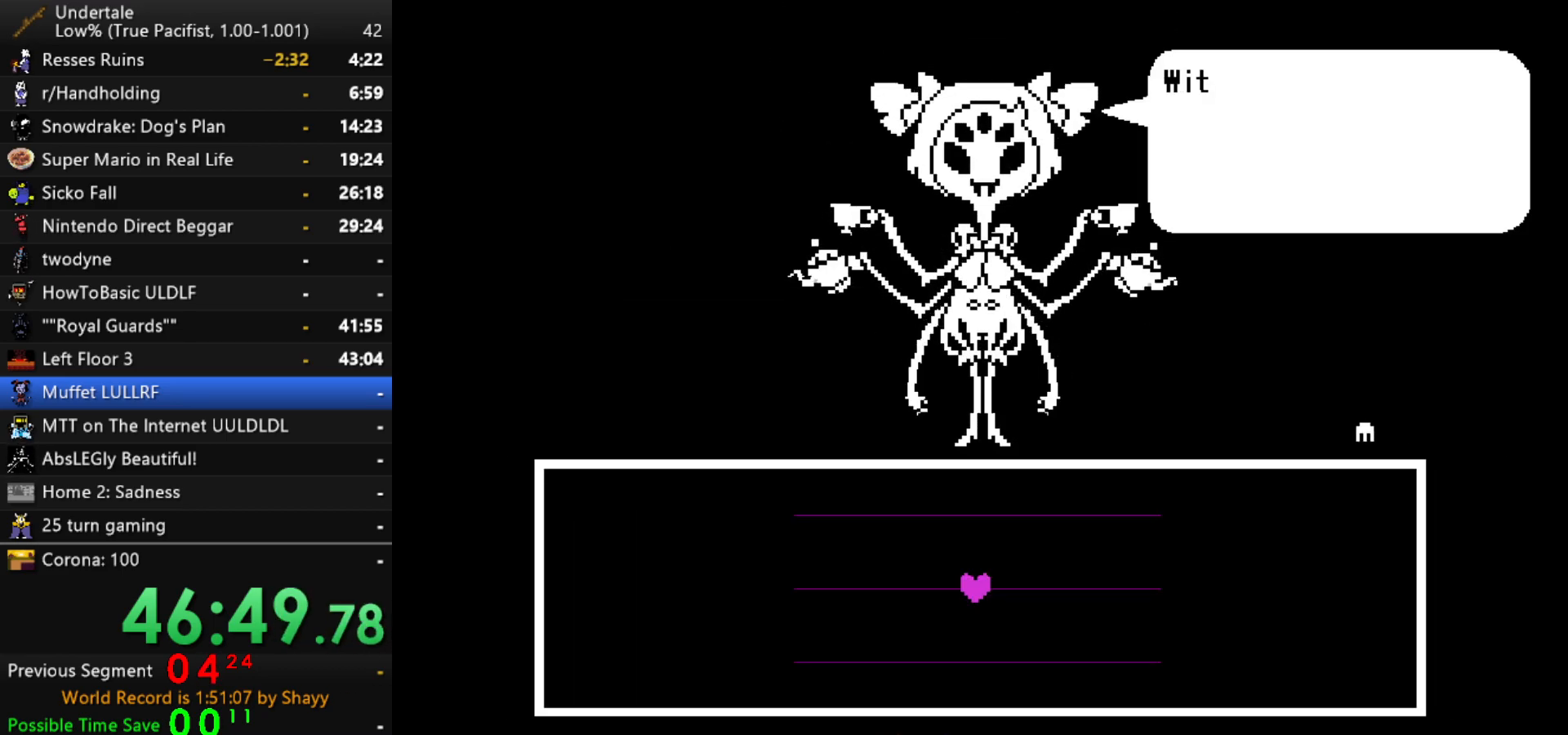
{"keys": [], "events": [[34, "return", "up"], [34, "z", "down"], [84, "x", "down"], [84, "z", "up"], [134, "x", "up"], [134, "z", "down"], [167, "x", "down"], [167, "z", "up"], [217, "x", "up"], [217, "z", "down"], [317, "x", "down"], [317, "z", "up"], [367, "x", "up"], [367, "z", "down"], [400, "x", "down"], [400, "z", "up"], [450, "x", "up"]]}
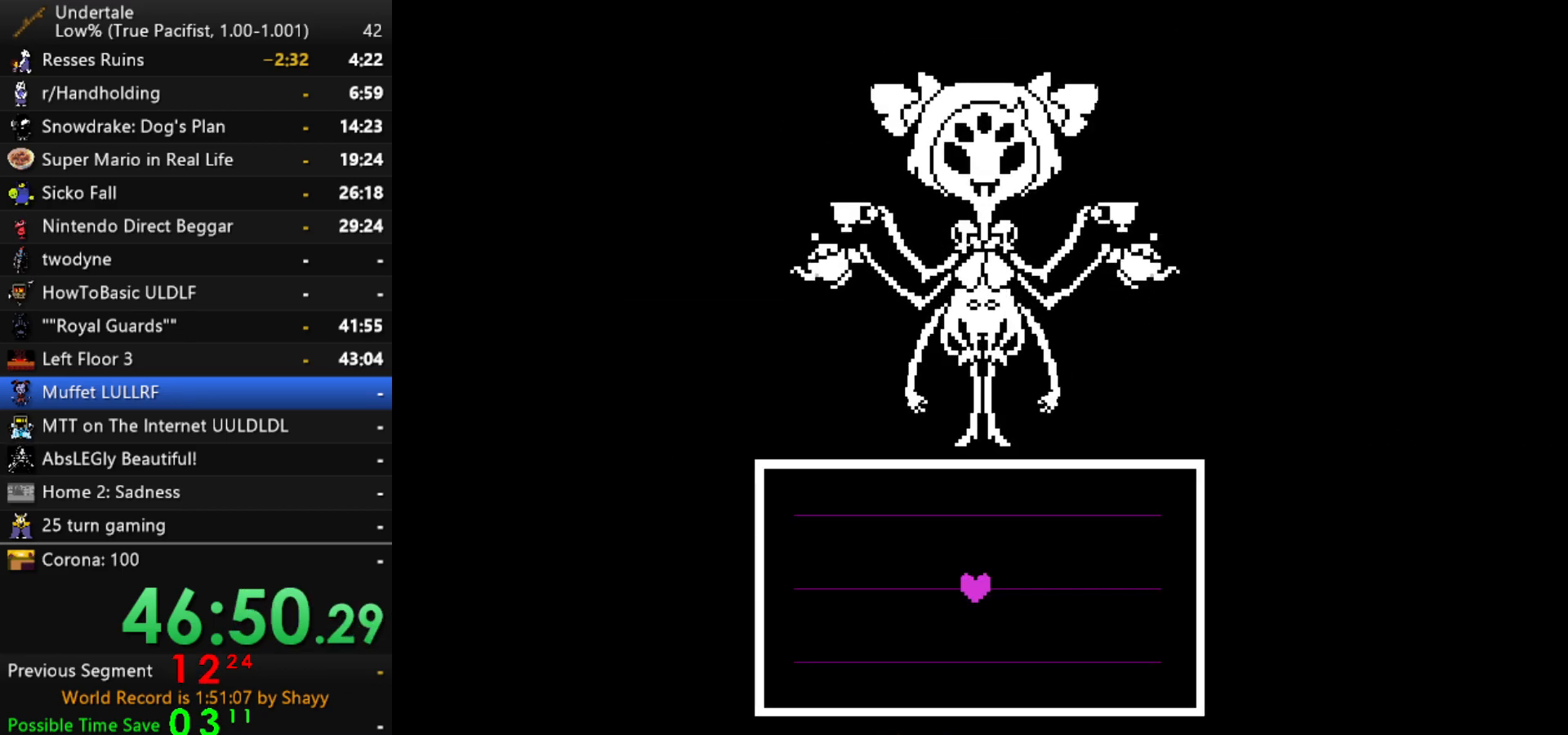
{"keys": [], "events": []}
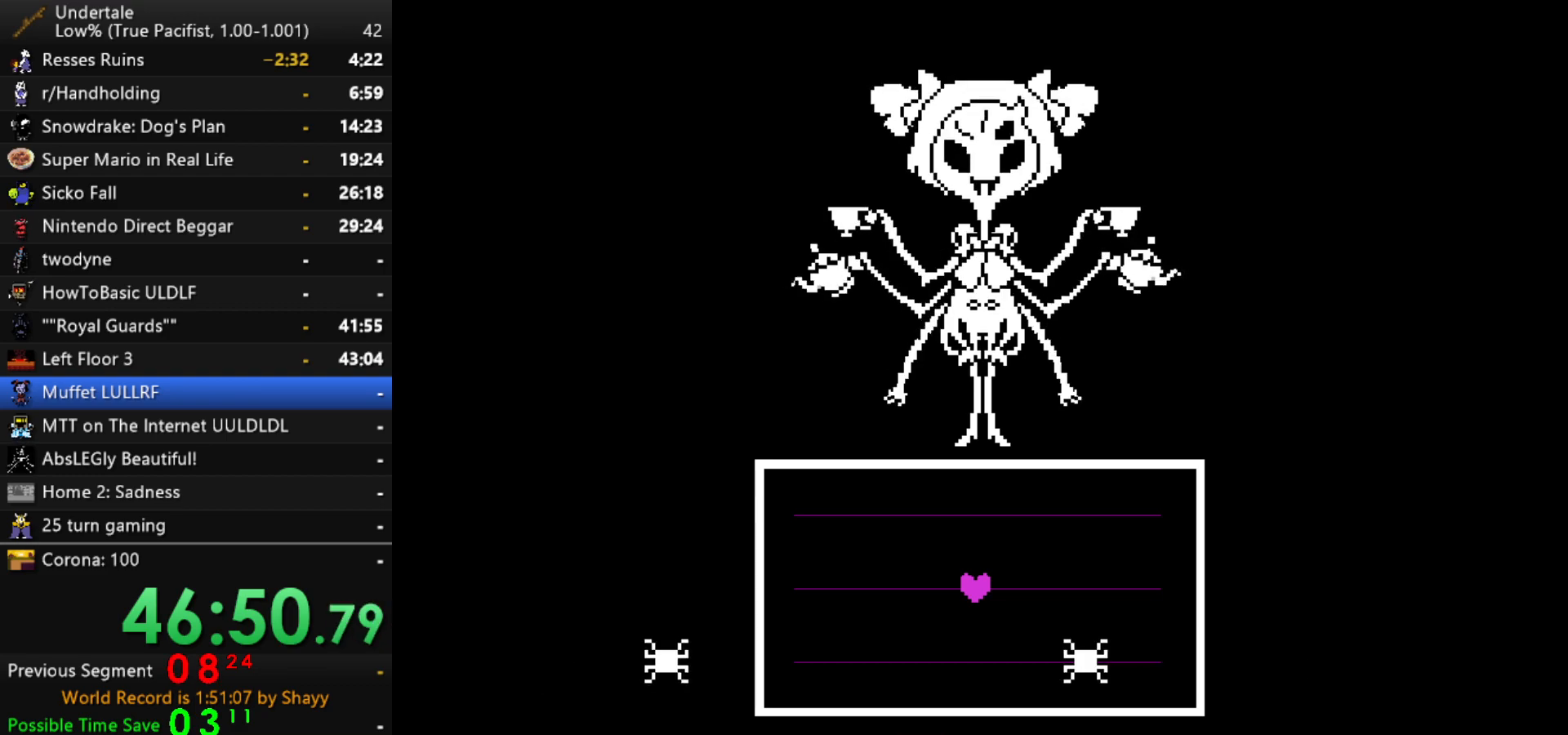
{"keys": [], "events": []}
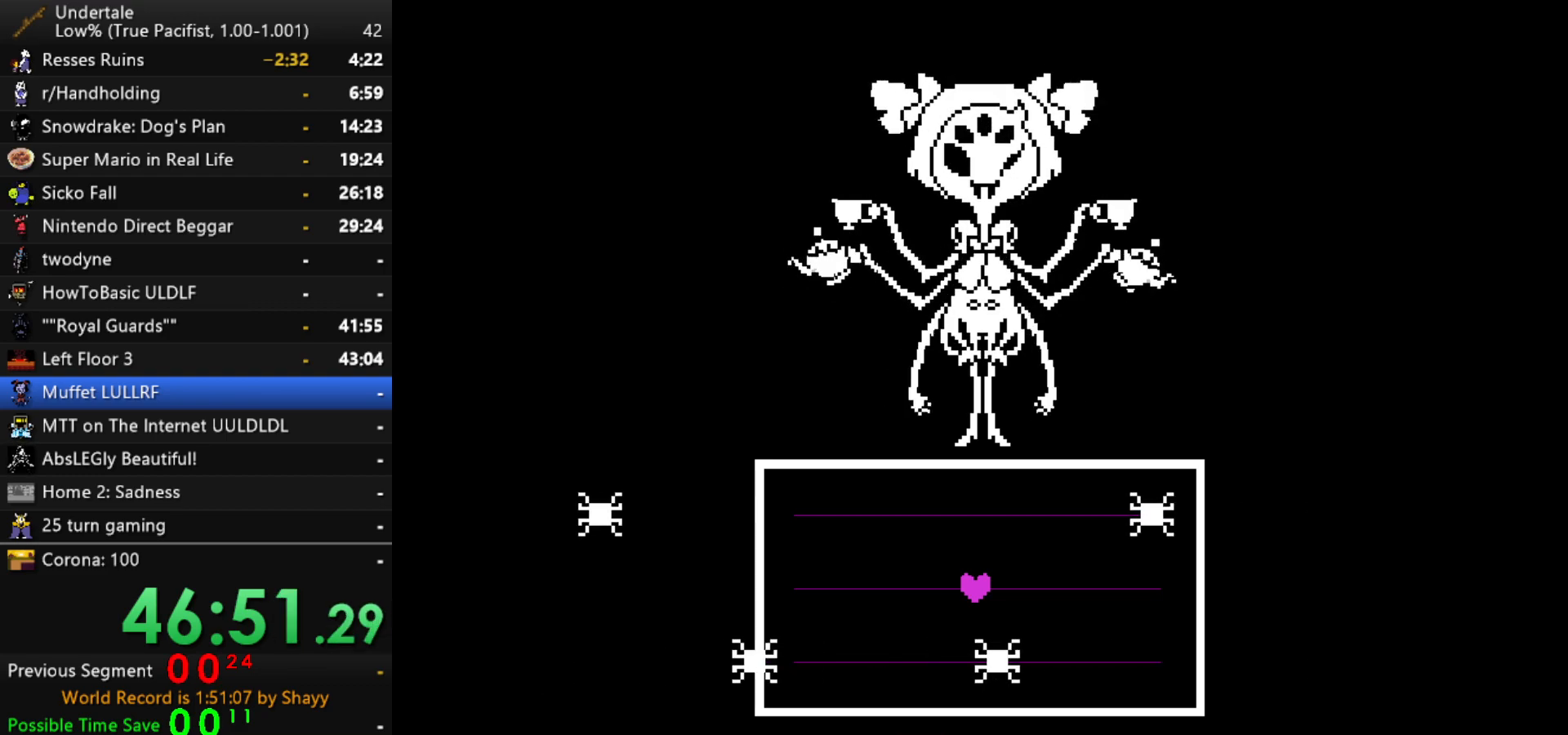
{"keys": [], "events": []}
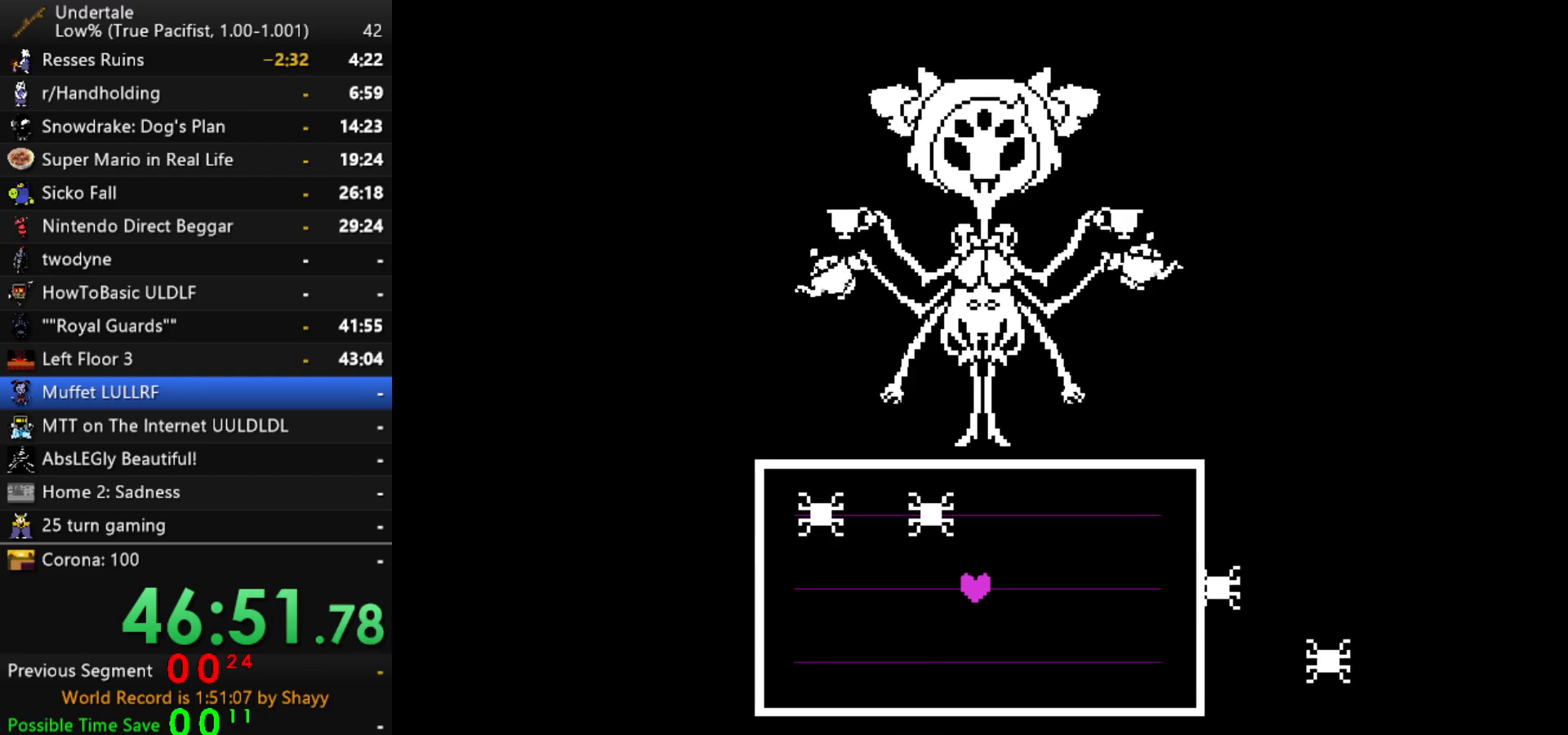
{"keys": ["right"], "events": [[234, "up", "down"], [384, "right", "down"], [384, "up", "up"]]}
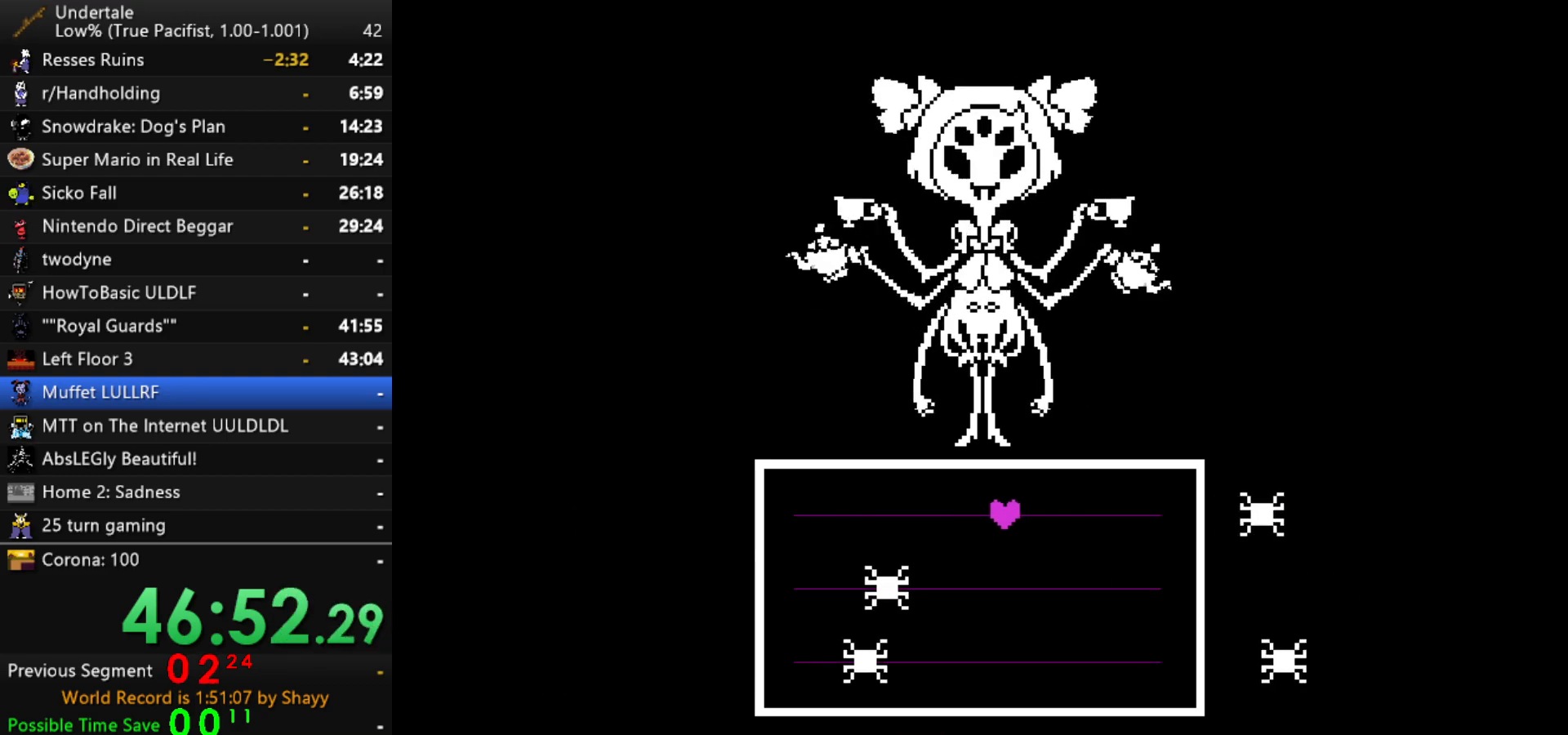
{"keys": [], "events": [[17, "down", "down"], [150, "down", "up"], [150, "right", "up"], [350, "up", "down"], [484, "up", "up"]]}
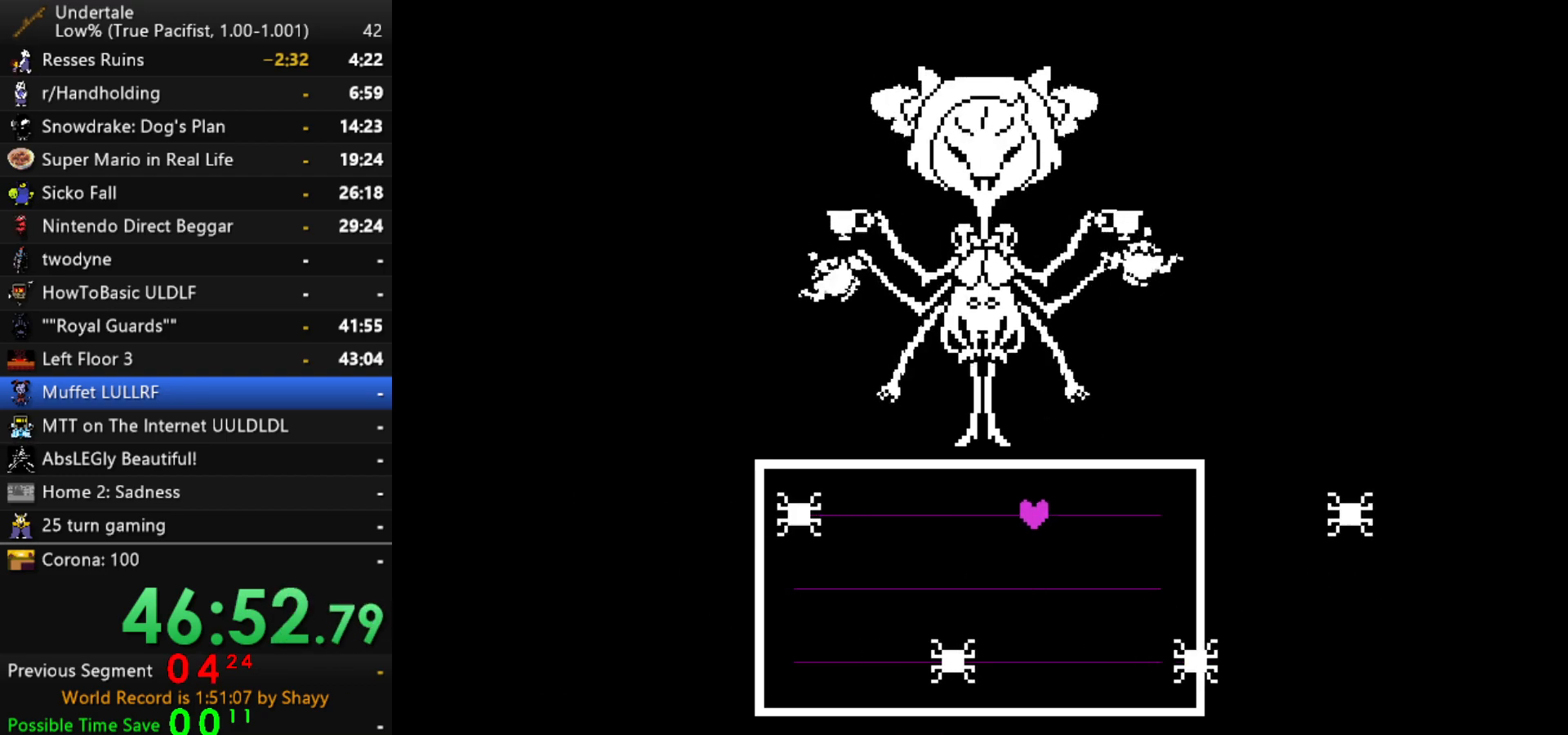
{"keys": [], "events": [[84, "down", "down"], [167, "down", "up"], [217, "left", "down"], [450, "left", "up"]]}
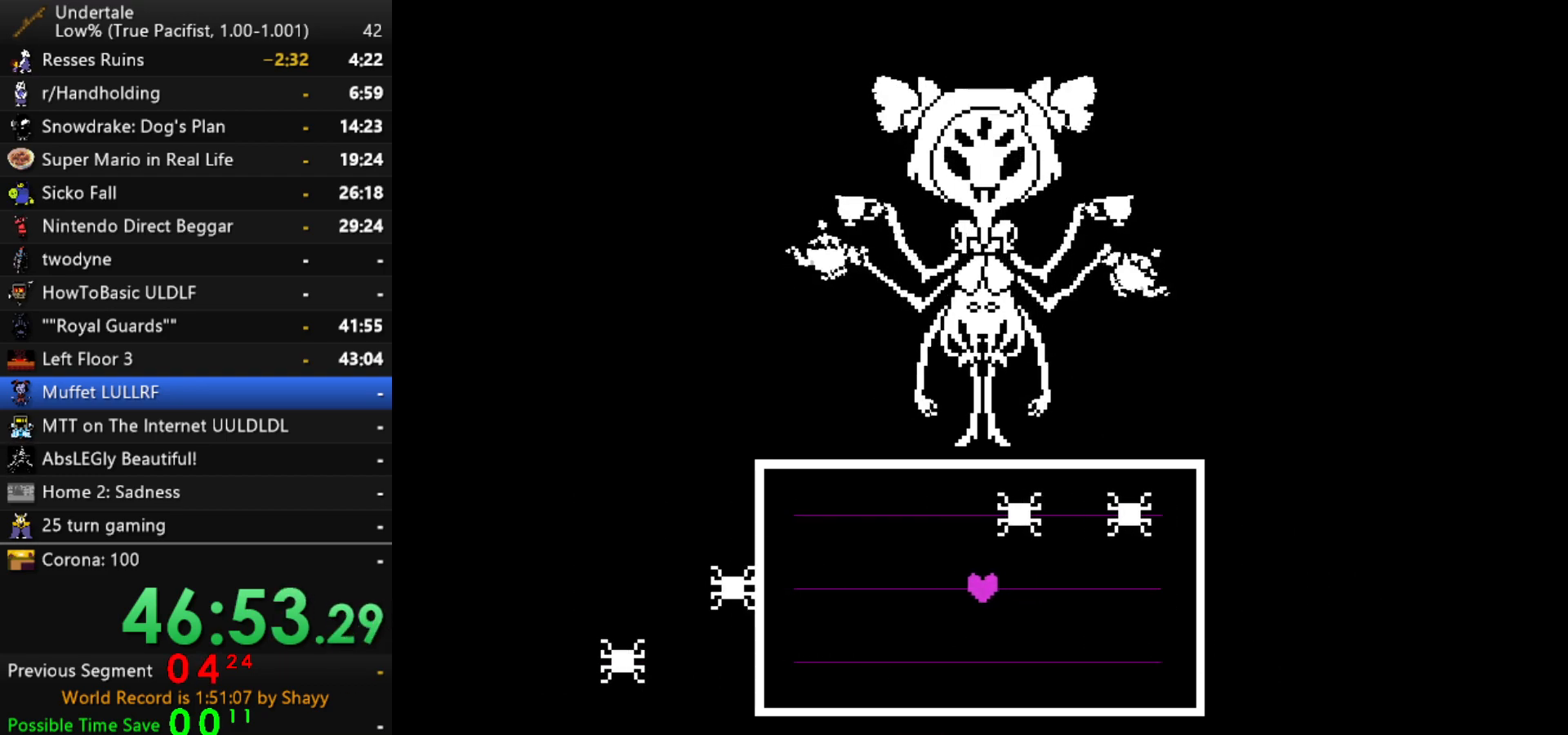
{"keys": ["left"], "events": [[134, "up", "down"], [284, "up", "up"], [384, "left", "down"]]}
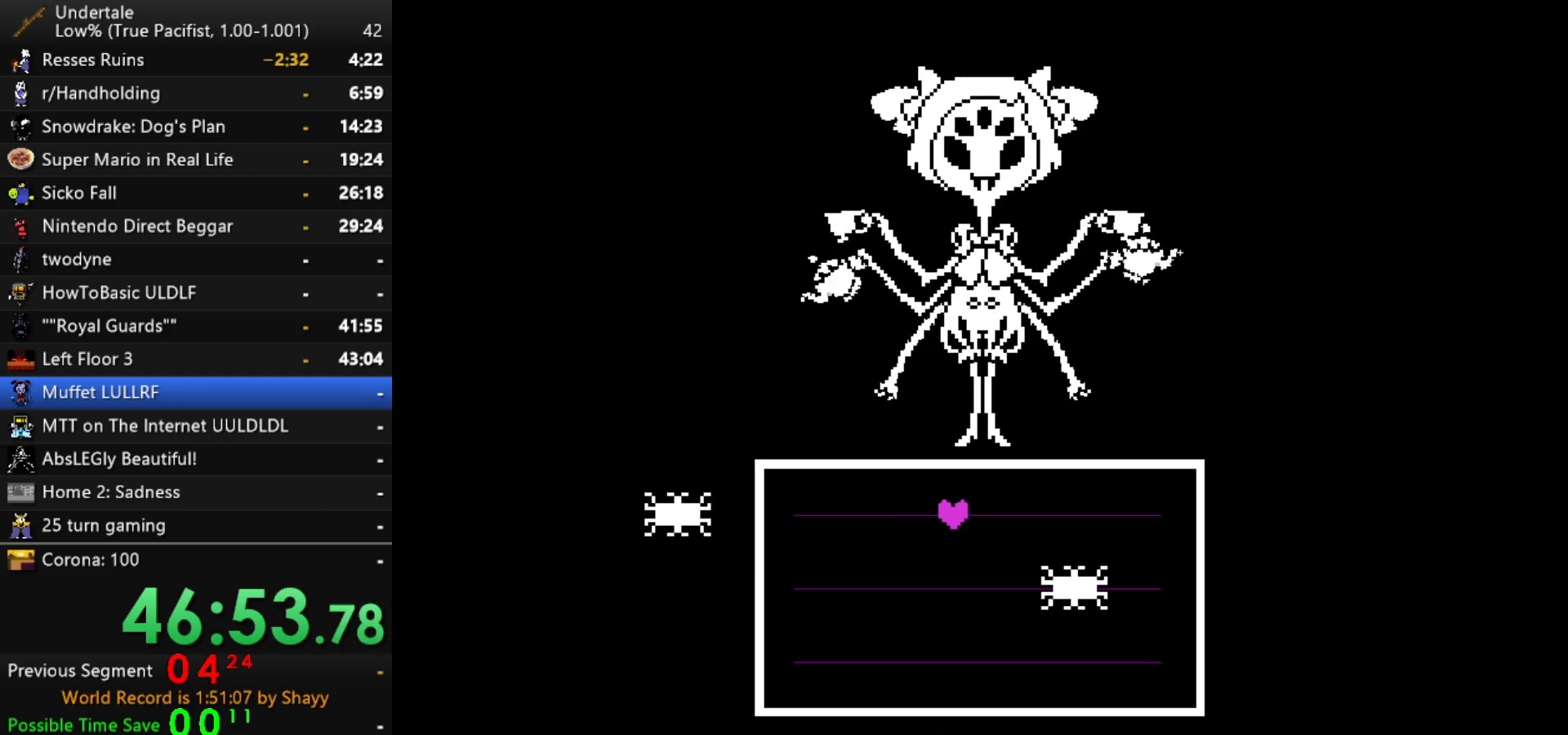
{"keys": [], "events": [[117, "left", "up"], [200, "right", "down"], [300, "down", "down"], [400, "right", "up"], [434, "down", "up"]]}
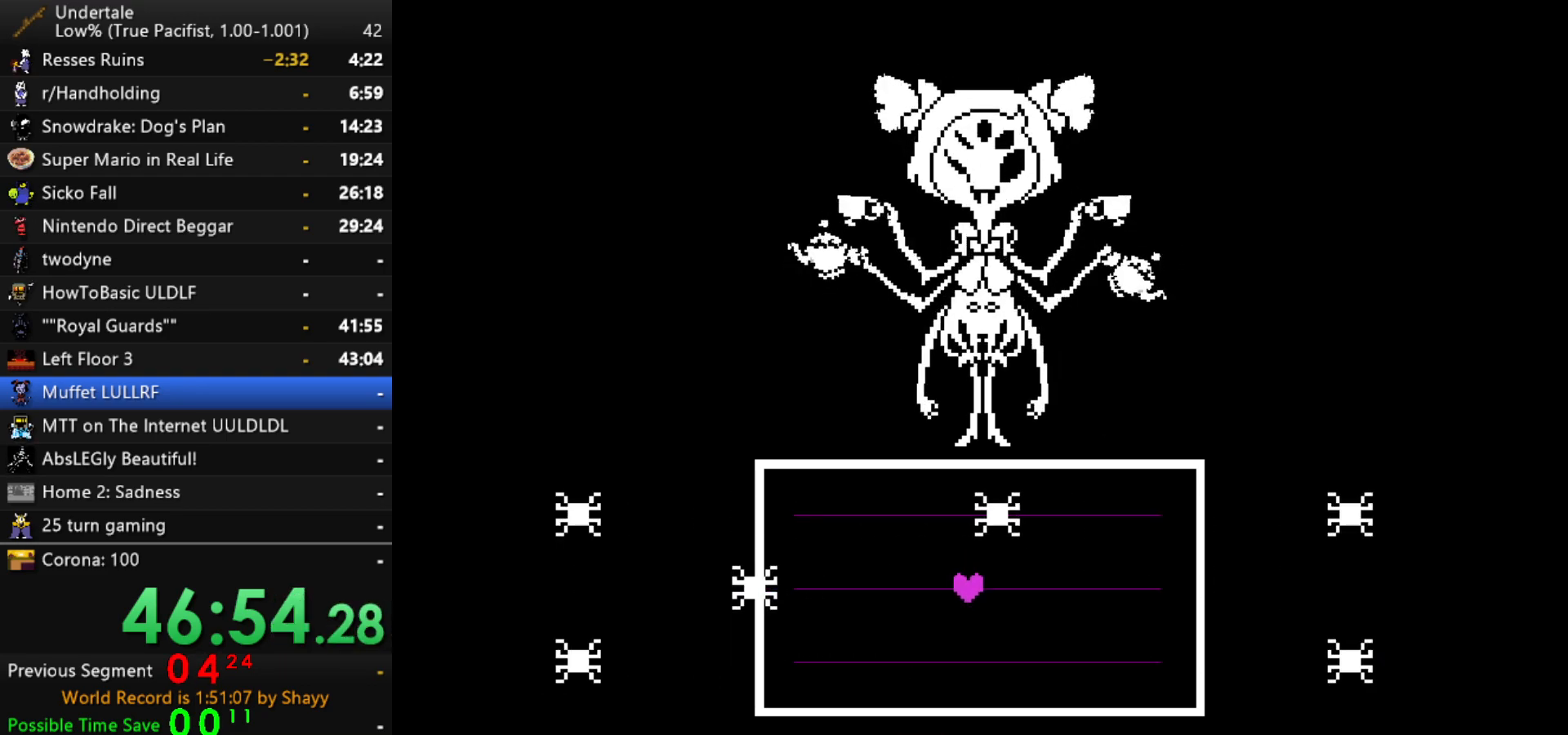
{"keys": [], "events": []}
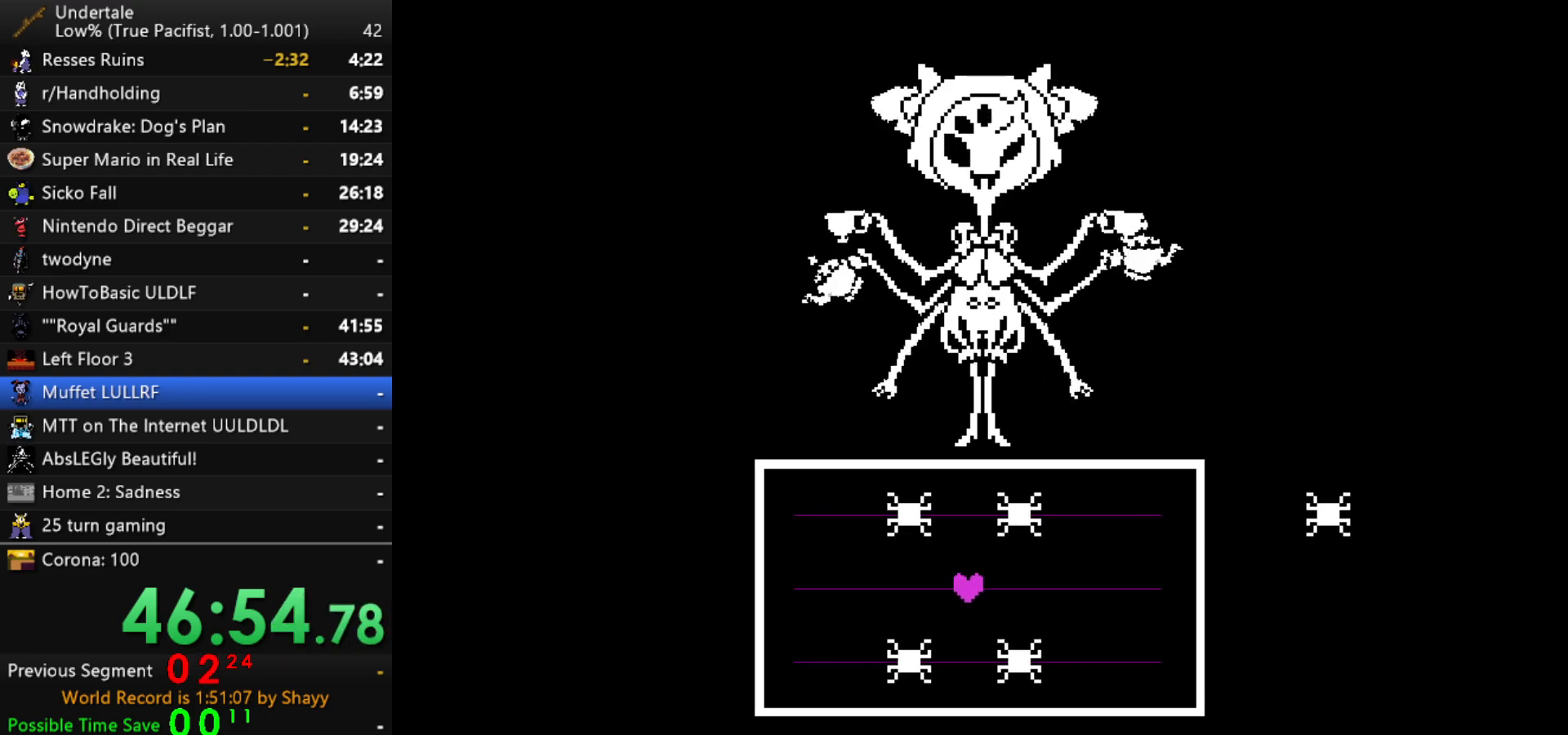
{"keys": [], "events": []}
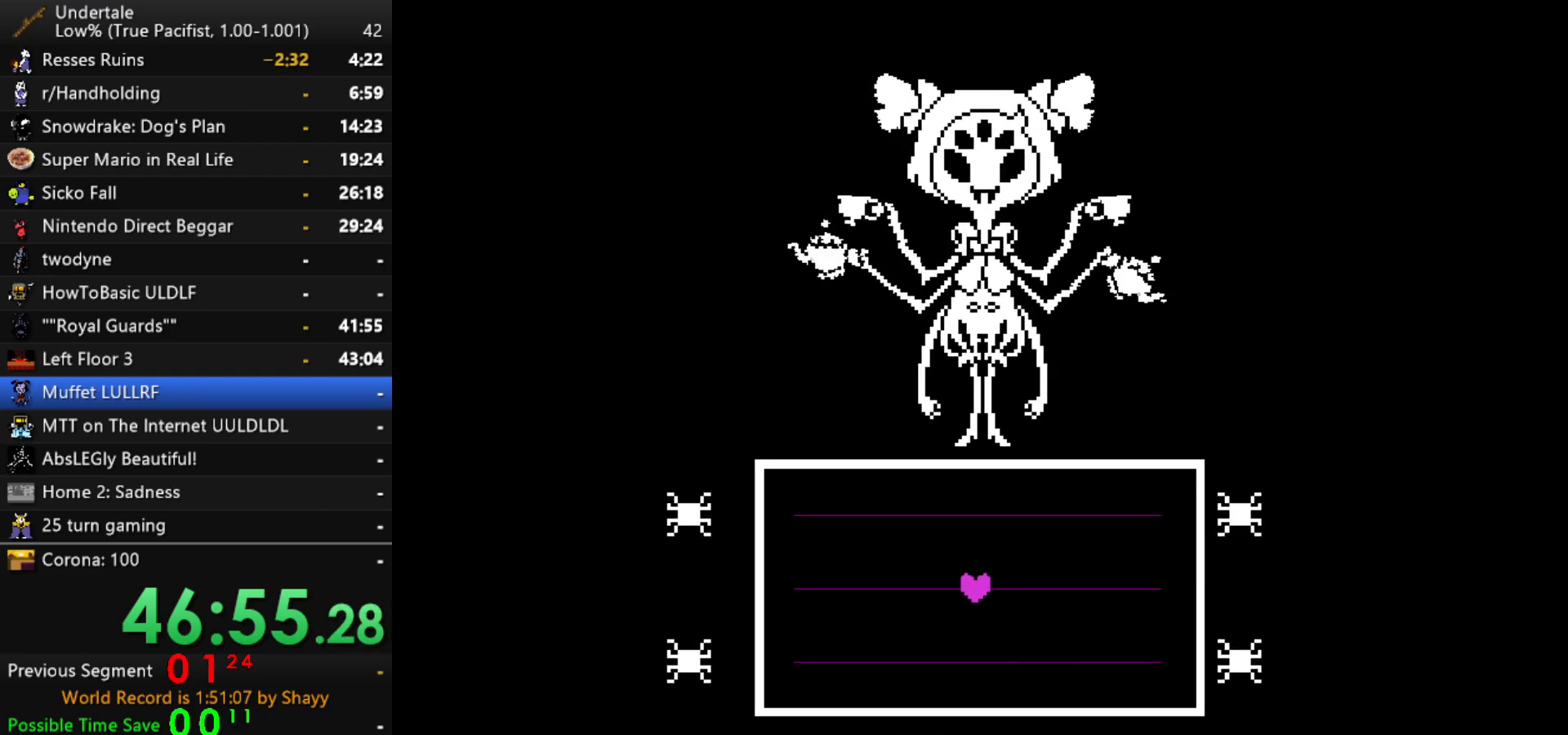
{"keys": [], "events": []}
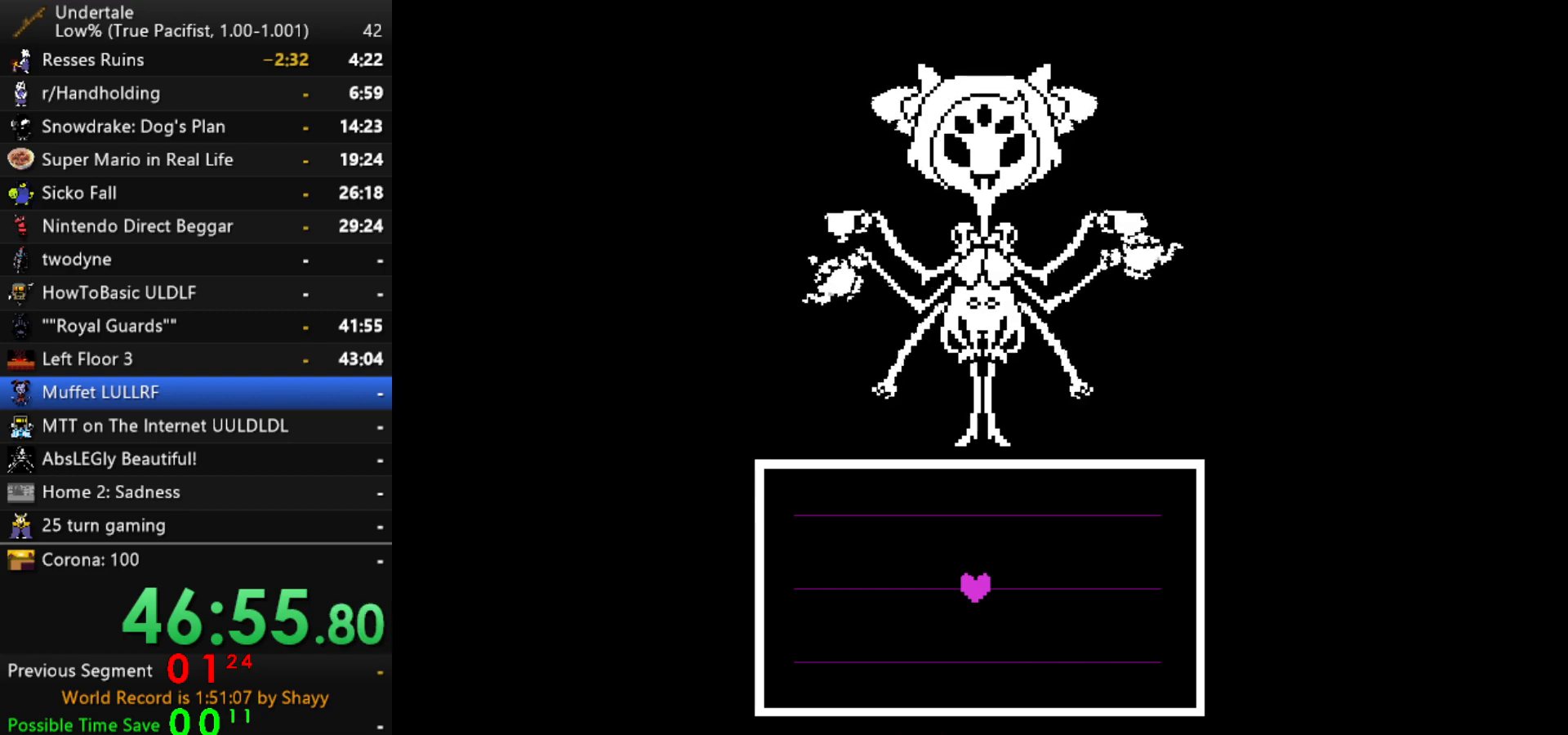
{"keys": [], "events": []}
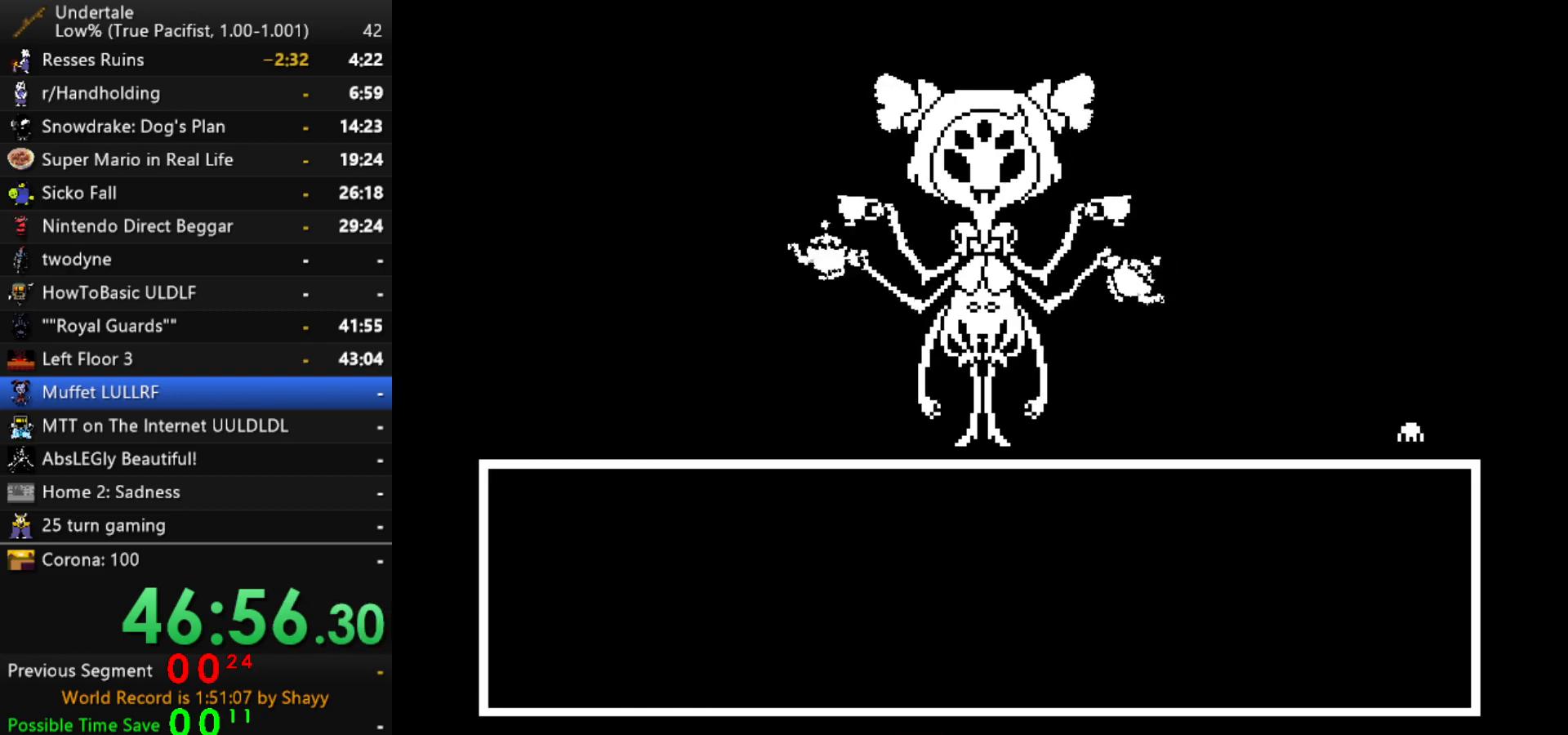
{"keys": ["x"], "events": [[50, "return", "down"], [100, "return", "up"], [234, "z", "down"], [284, "x", "down"], [284, "z", "up"], [334, "x", "up"], [367, "z", "down"], [417, "x", "down"], [417, "z", "up"]]}
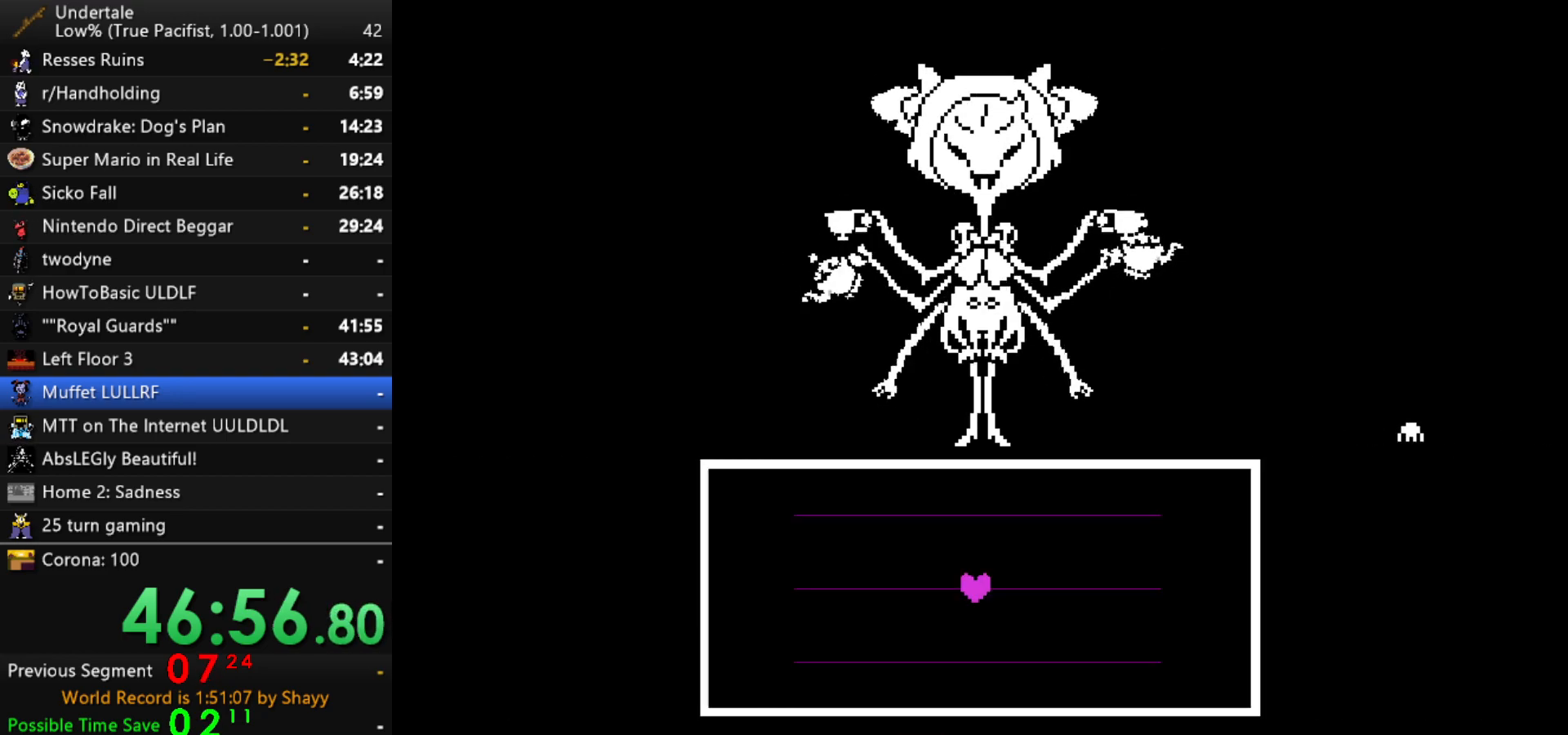
{"keys": [], "events": [[17, "x", "up"], [17, "z", "down"], [67, "x", "down"], [67, "z", "up"], [117, "z", "down"], [150, "x", "up"], [200, "x", "down"], [200, "z", "up"], [250, "x", "up"]]}
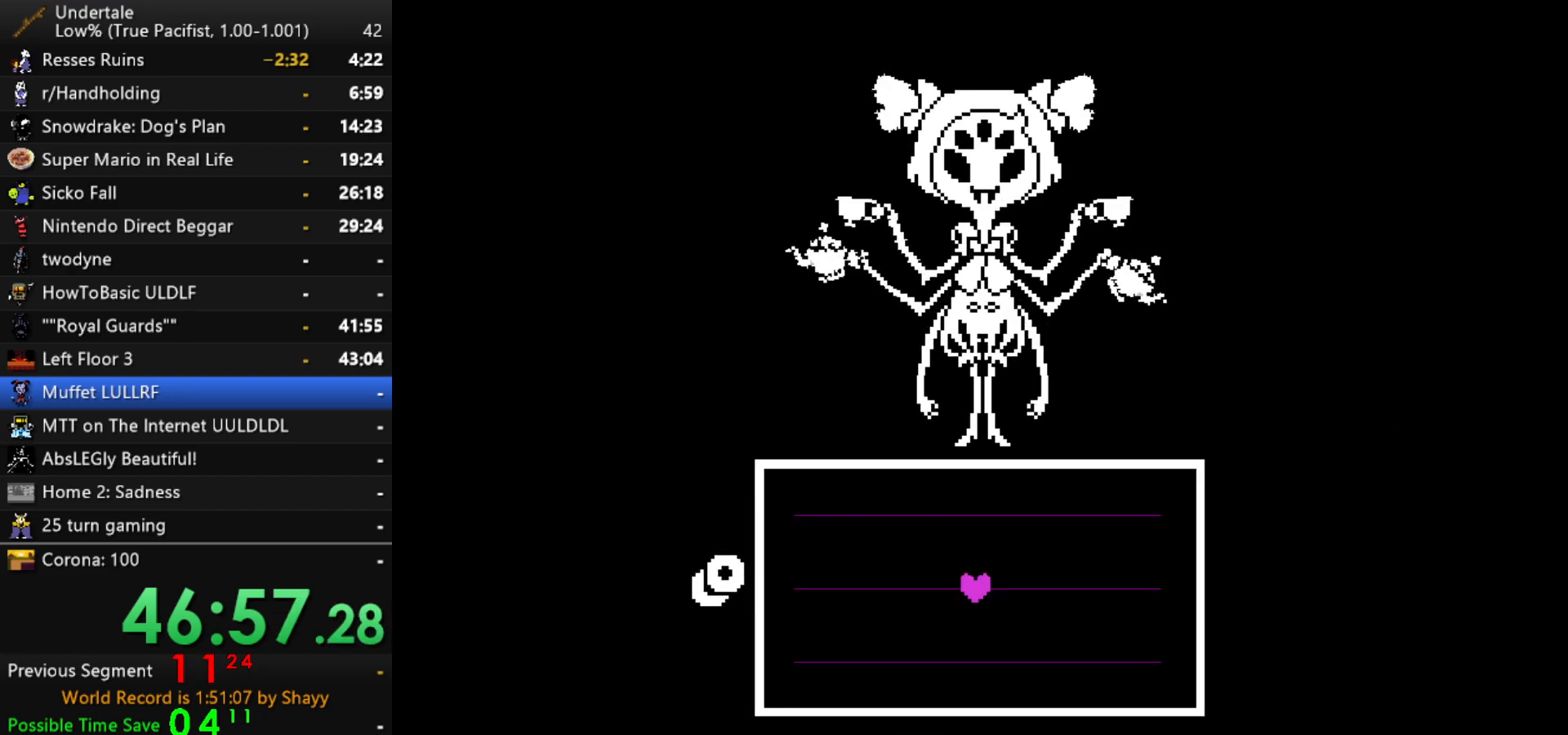
{"keys": ["left"], "events": [[267, "up", "down"], [450, "left", "down"], [500, "up", "up"]]}
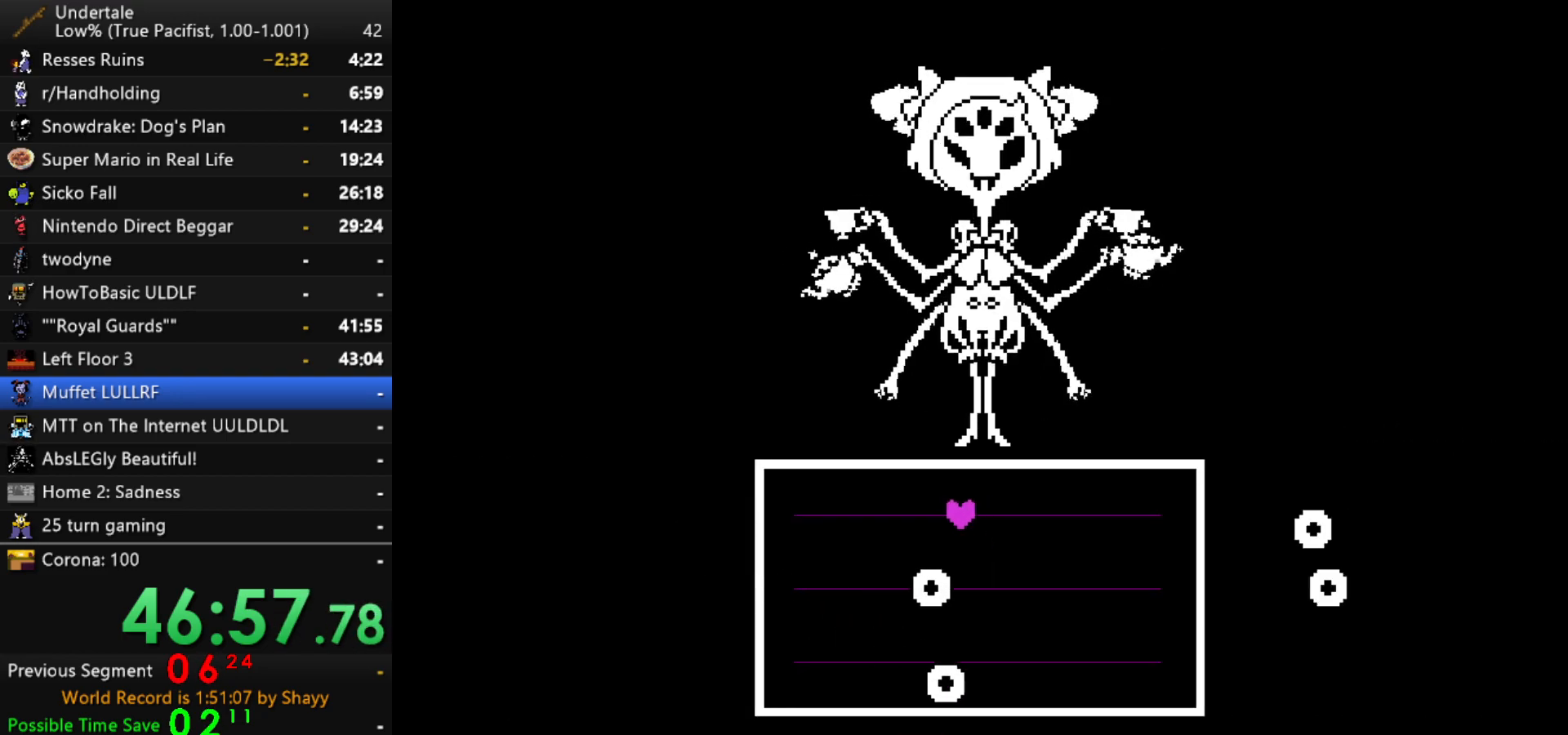
{"keys": ["up"], "events": [[234, "down", "down"], [234, "left", "up"], [334, "down", "up"], [417, "up", "down"]]}
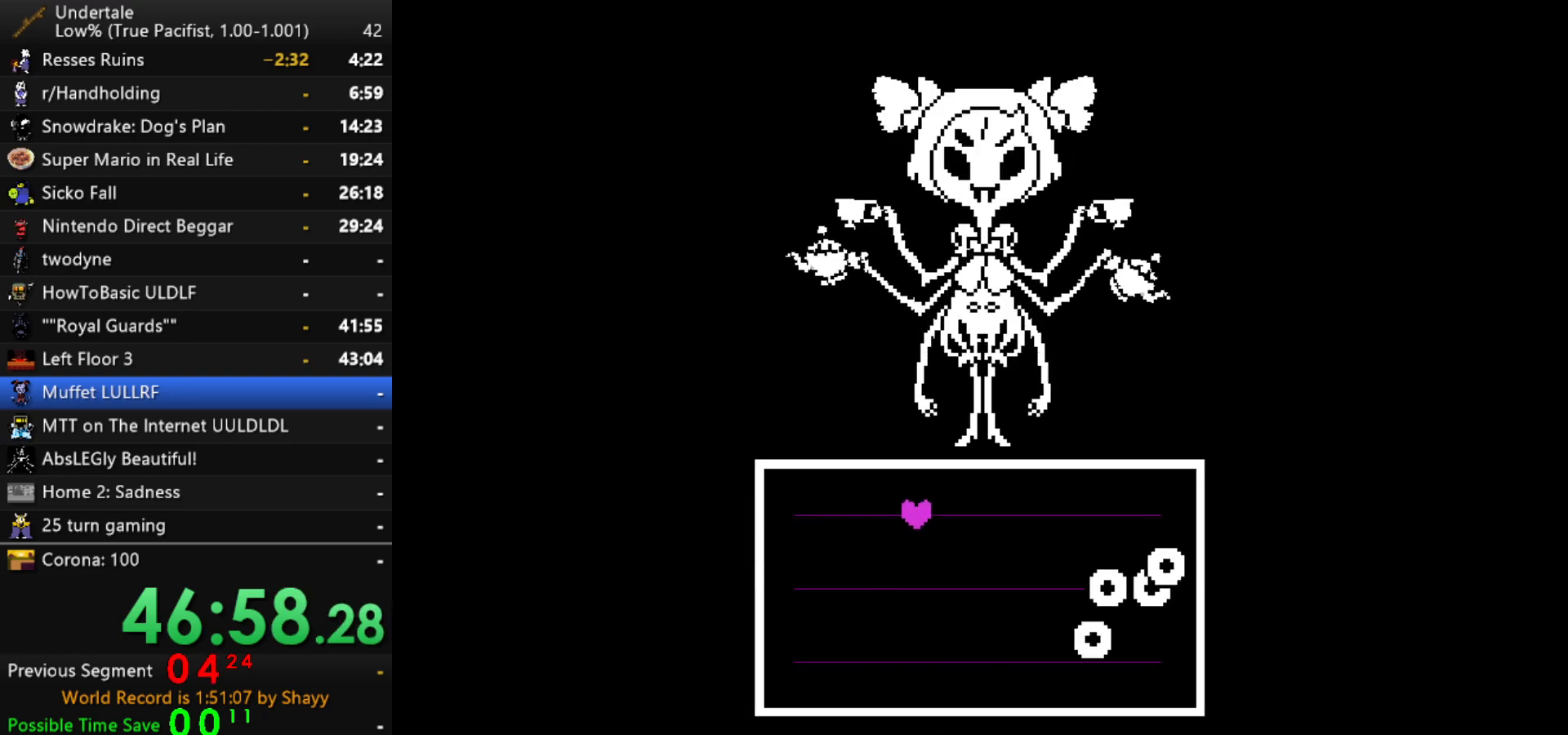
{"keys": ["down", "right"], "events": [[17, "right", "down"], [67, "up", "up"], [434, "down", "down"]]}
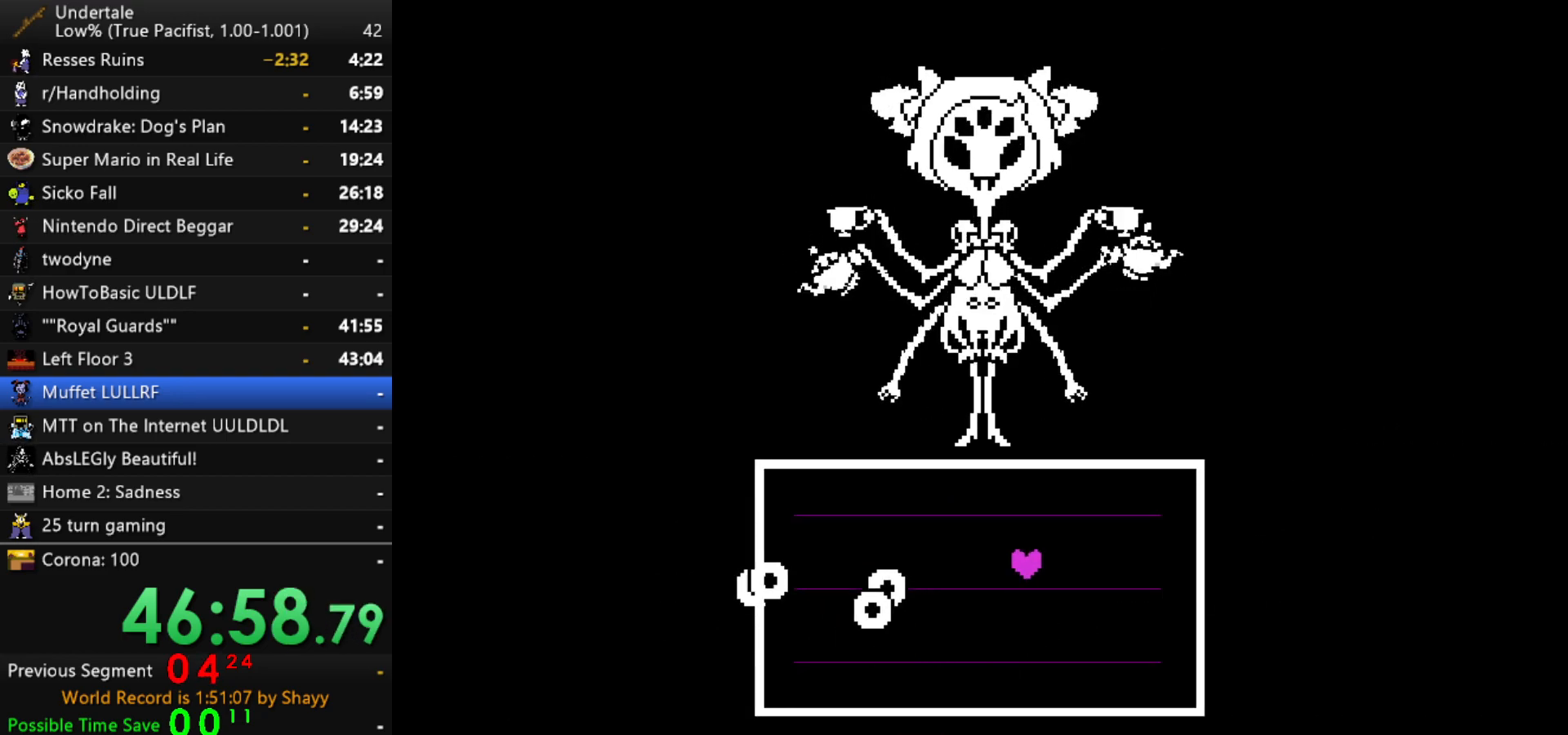
{"keys": ["left"], "events": [[34, "down", "up"], [117, "down", "down"], [167, "left", "down"], [167, "right", "up"], [217, "down", "up"]]}
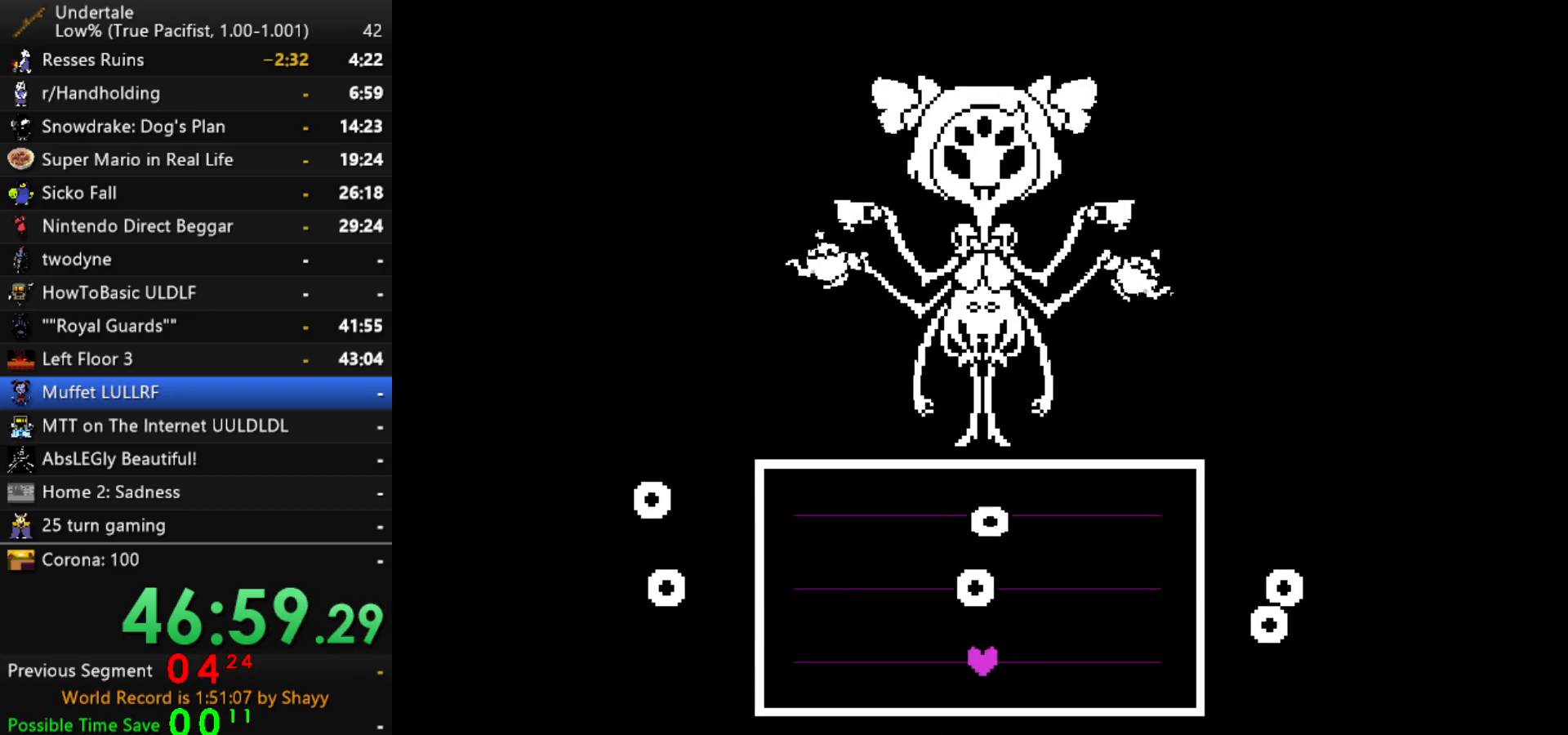
{"keys": [], "events": [[100, "left", "up"], [184, "right", "down"], [334, "right", "up"]]}
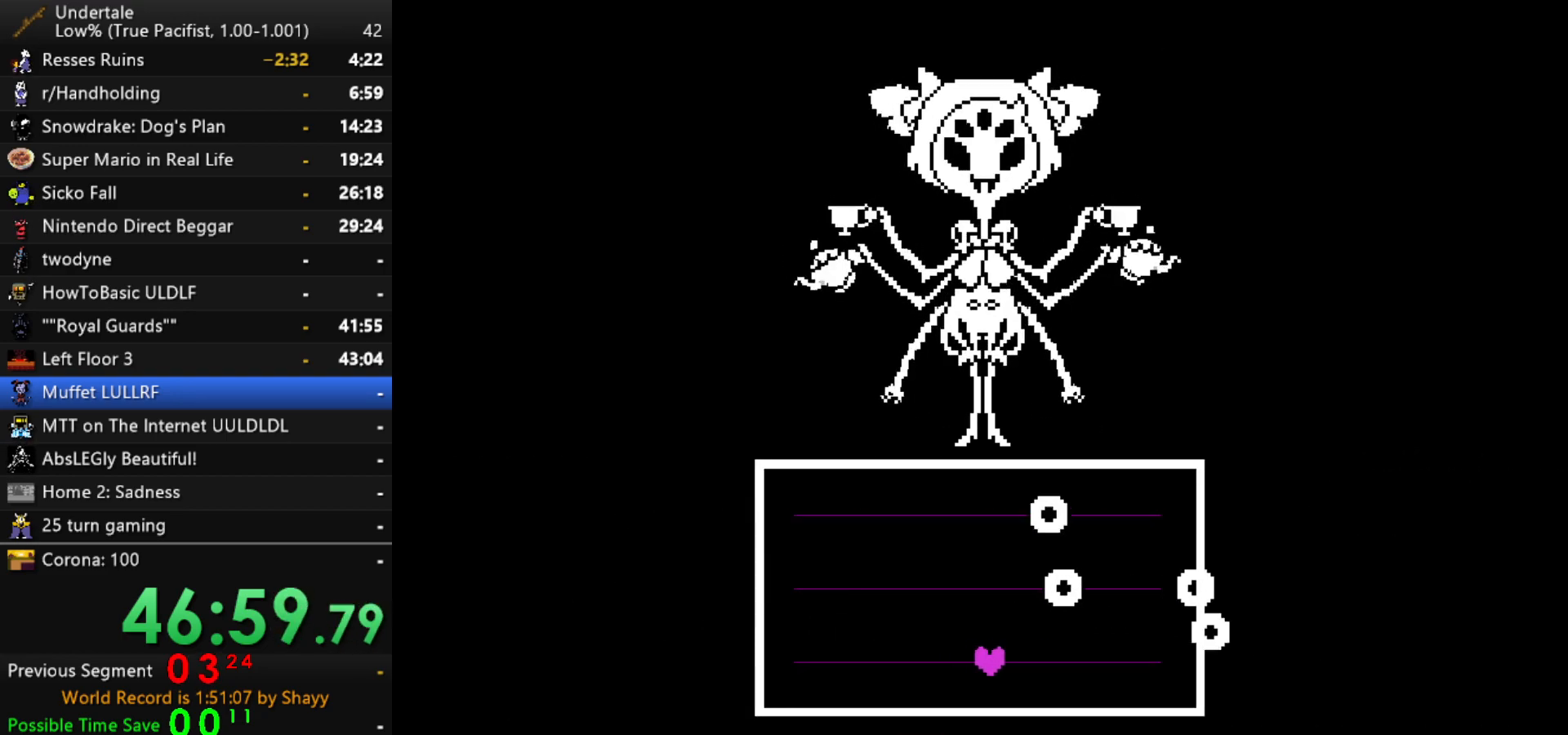
{"keys": [], "events": [[17, "right", "down"], [67, "right", "up"], [300, "left", "down"], [350, "left", "up"]]}
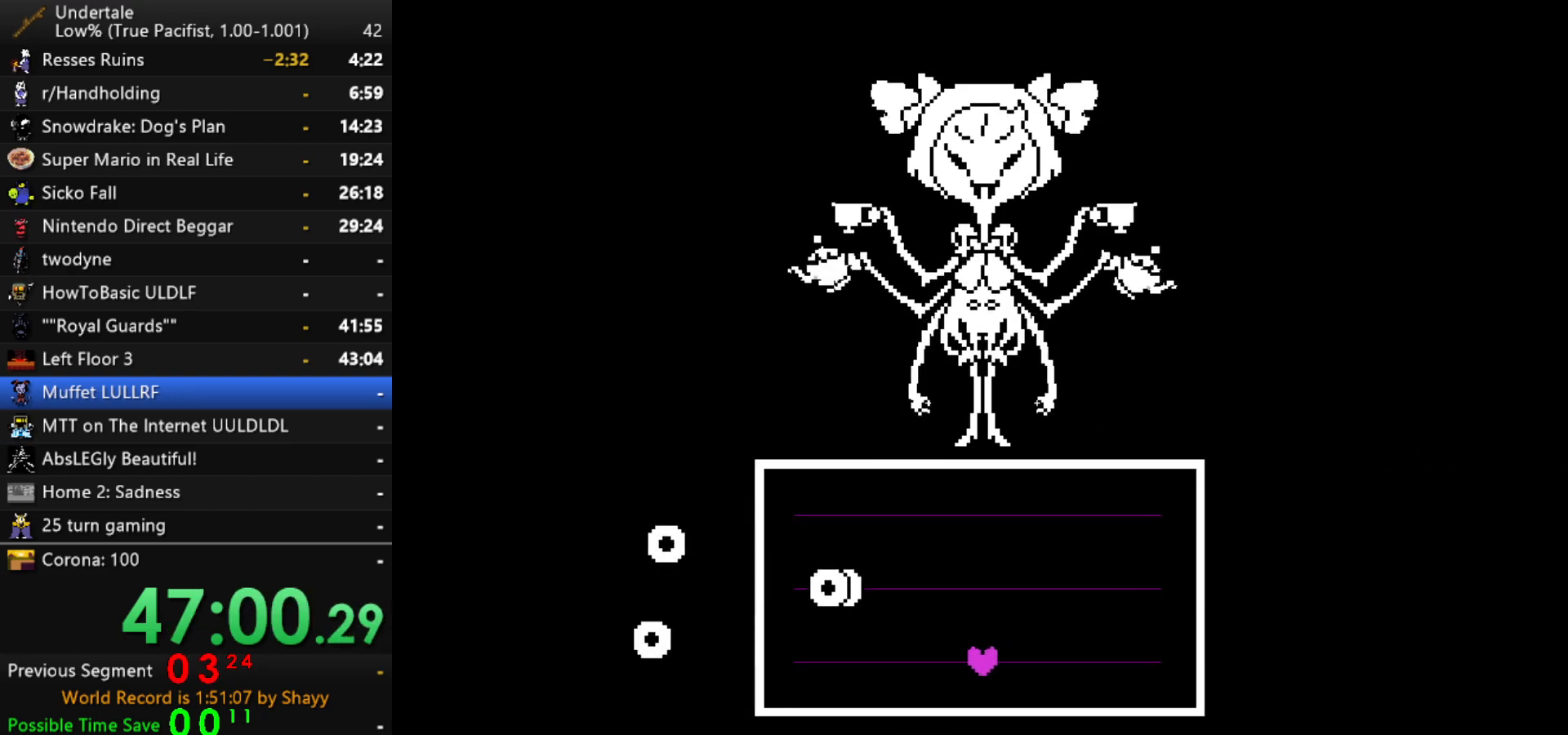
{"keys": [], "events": [[267, "left", "down"], [317, "left", "up"], [400, "up", "down"], [500, "up", "up"]]}
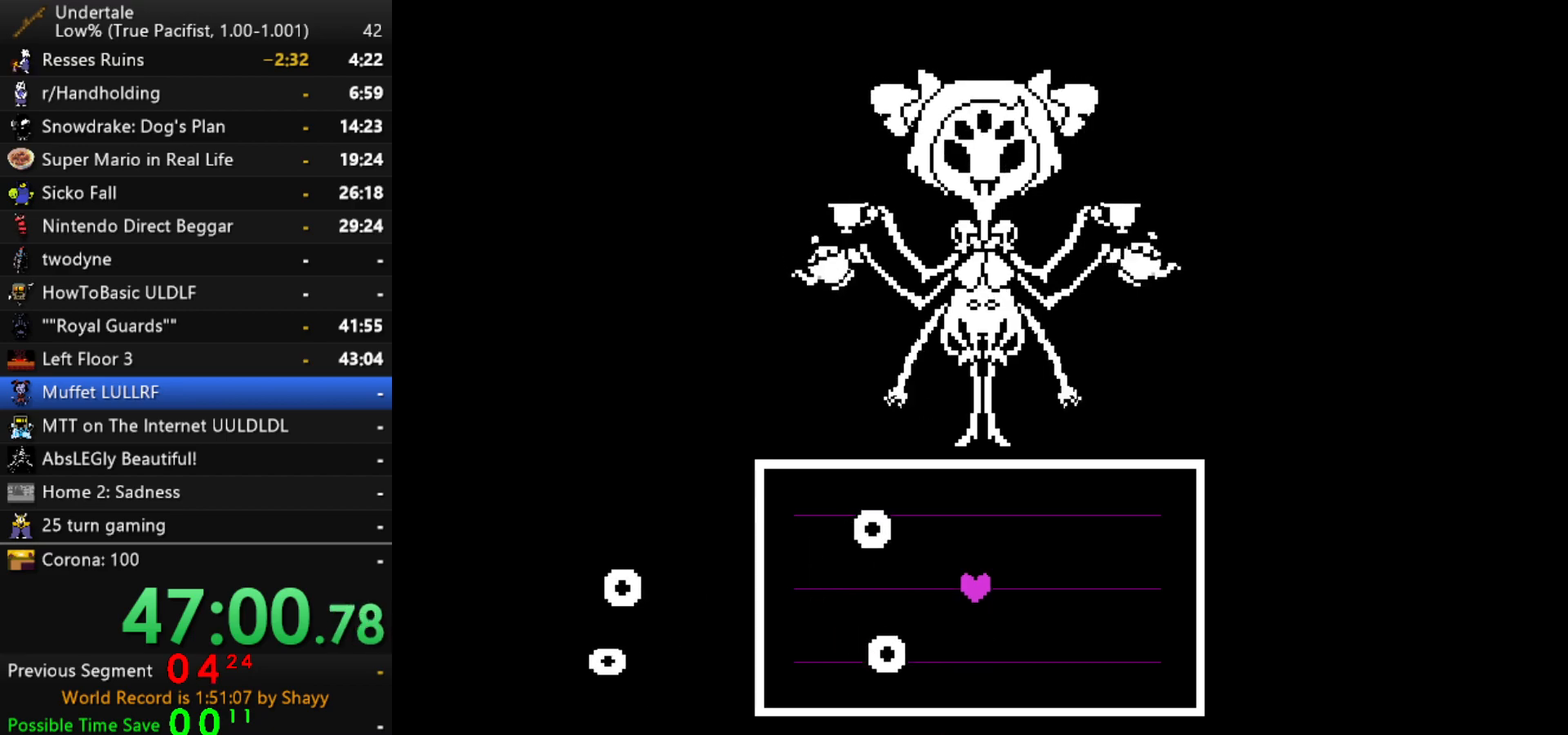
{"keys": [], "events": []}
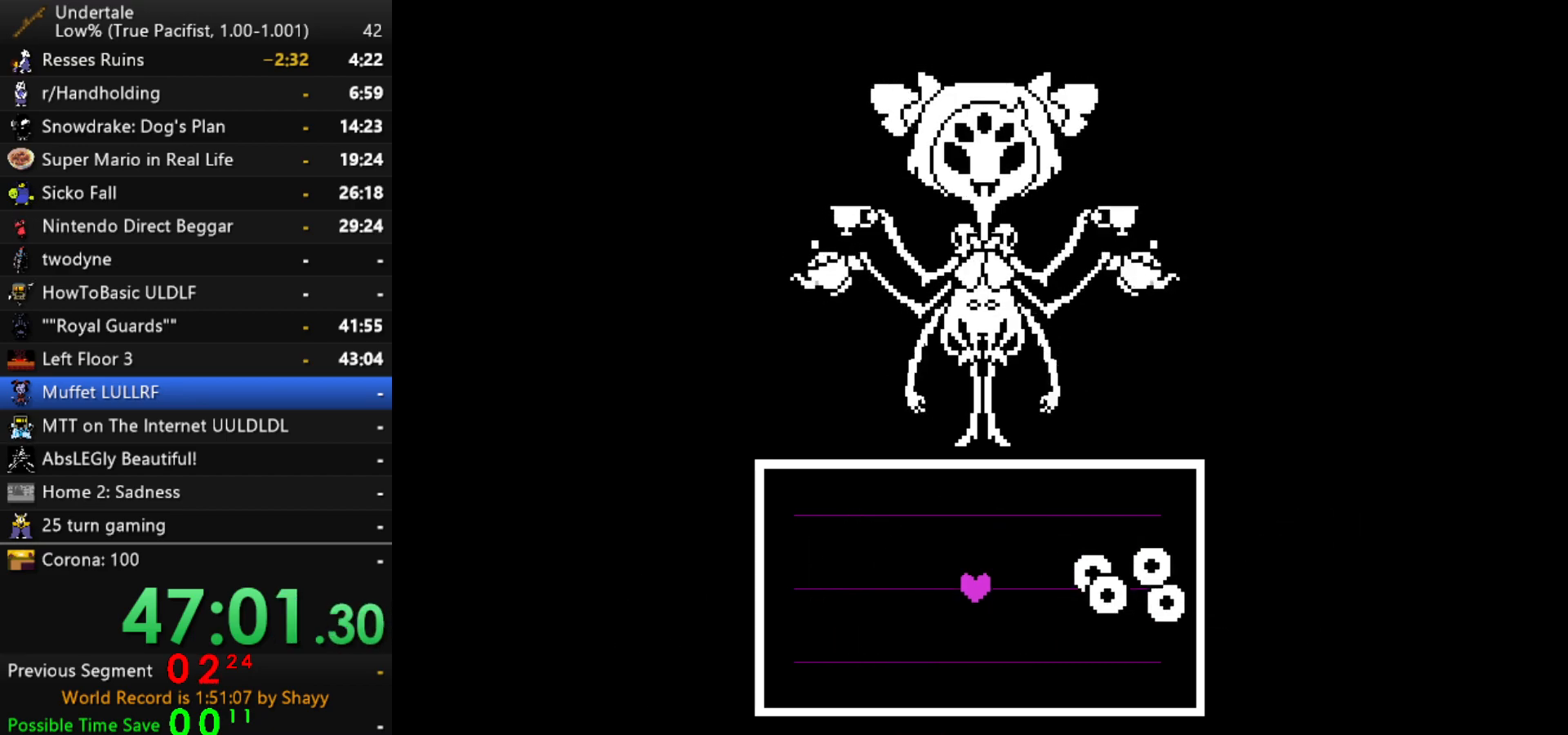
{"keys": [], "events": [[300, "right", "down"], [350, "right", "up"]]}
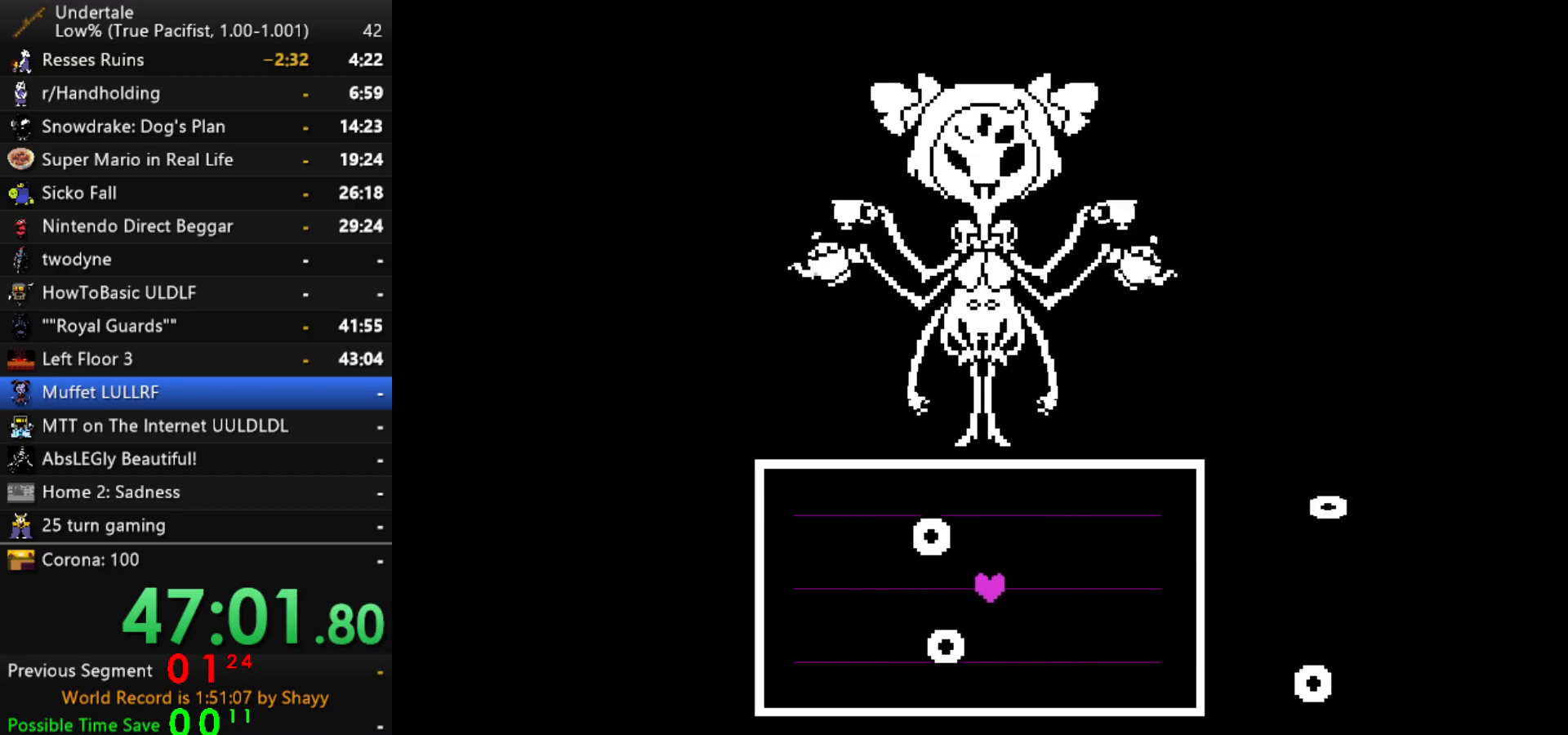
{"keys": [], "events": []}
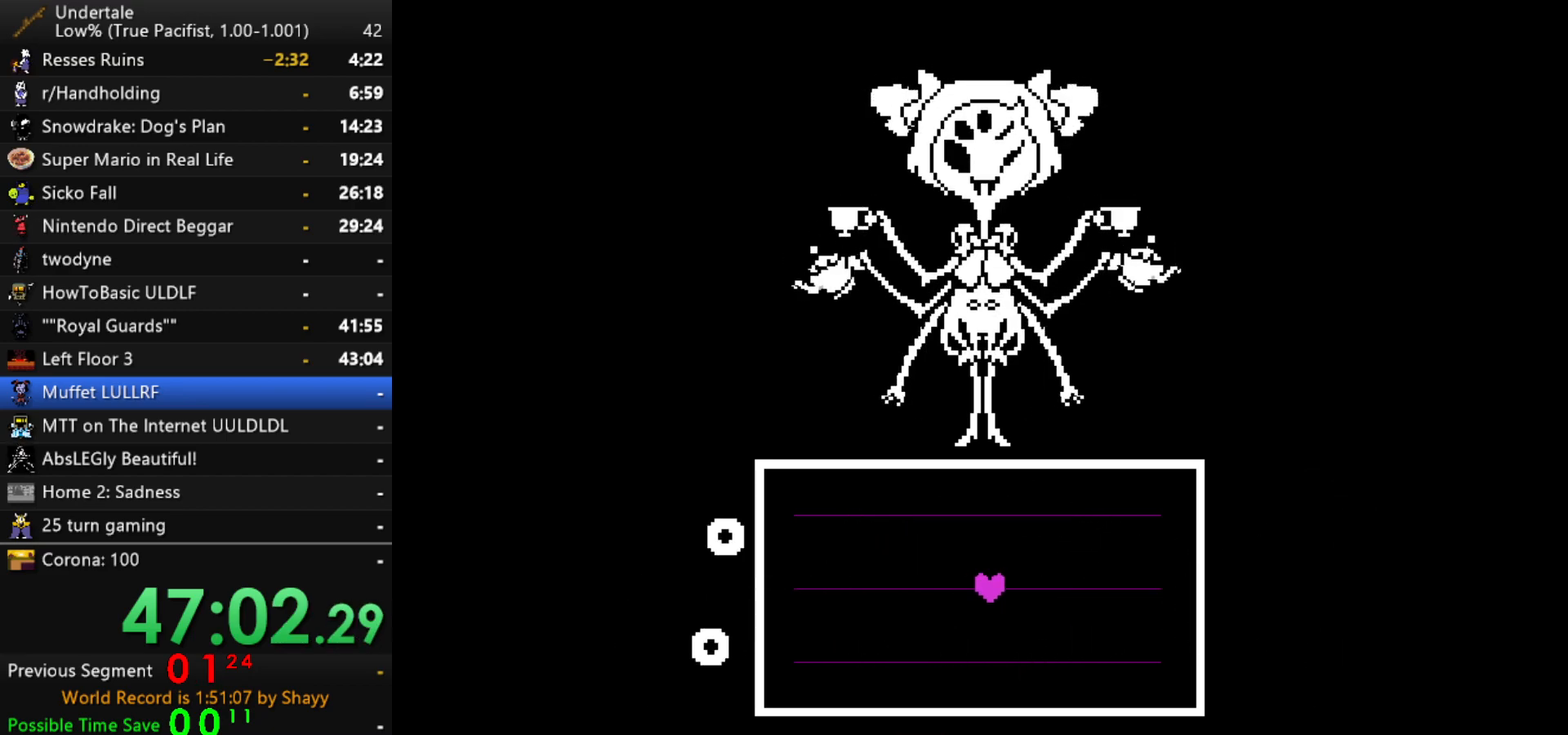
{"keys": [], "events": []}